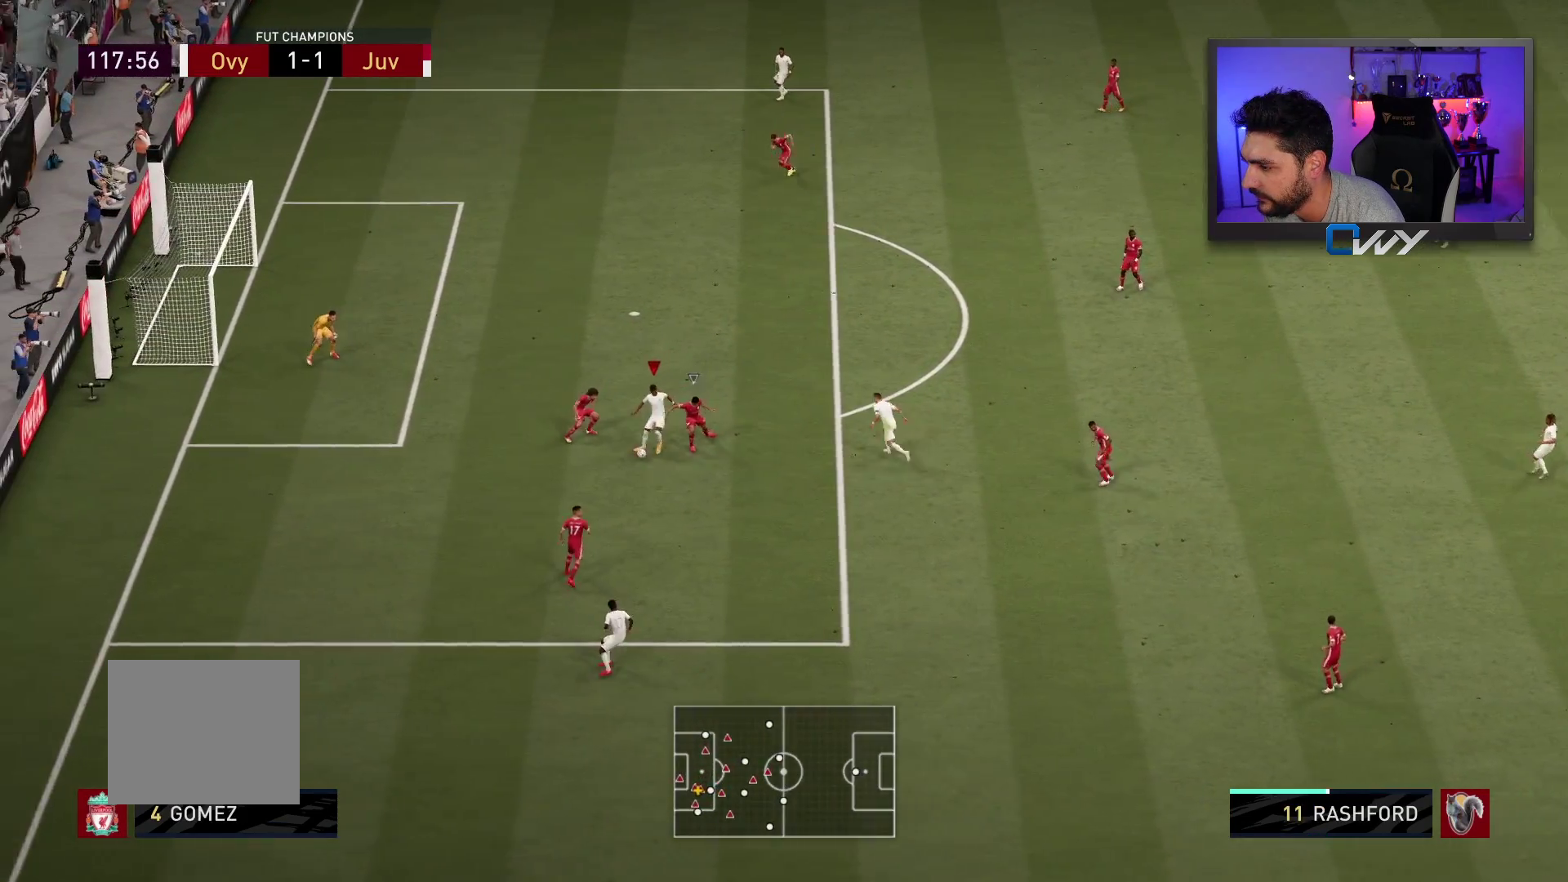
Gameplay with a controller (PlayStation layout); each line is a JSON object with the inputs held at the frame after it. "events" lists button and stick changes between this image and that frame as [ms after this image, input, new state], when the widget could be followed in between. Not read: L1 R1.
{"buttons": ["L3"], "left_stick": "left", "right_stick": "up-left", "events": [[300, "left_stick", "left"], [450, "right_stick", "up-left"]]}
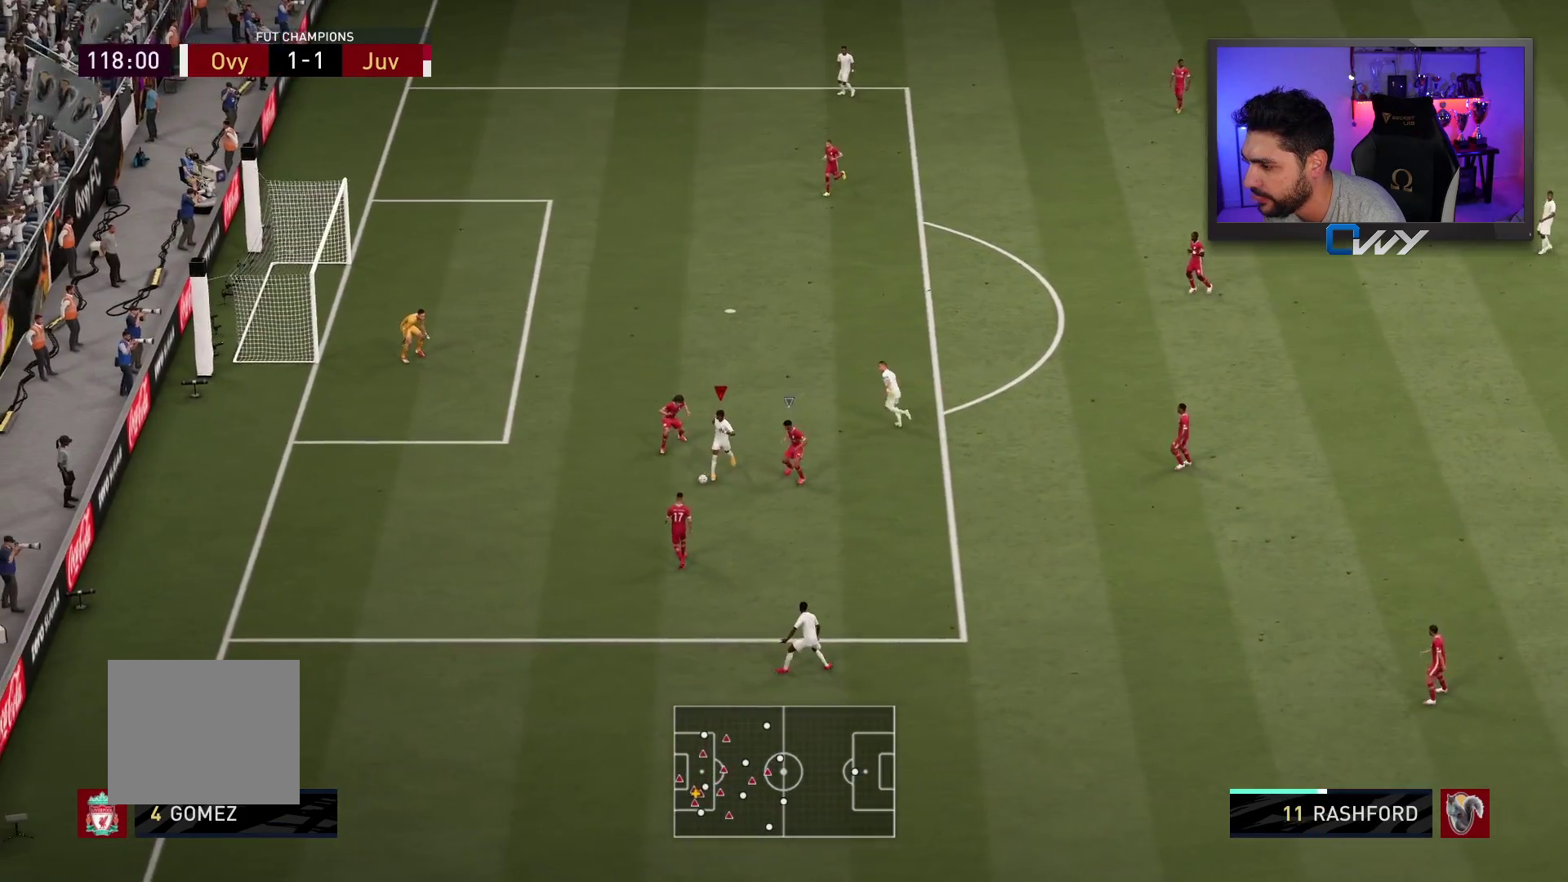
{"buttons": ["TRIANGLE", "L3"], "left_stick": "up", "right_stick": "center", "events": [[33, "right_stick", "center"], [217, "left_stick", "up-left"], [467, "TRIANGLE", "down"], [467, "left_stick", "up"]]}
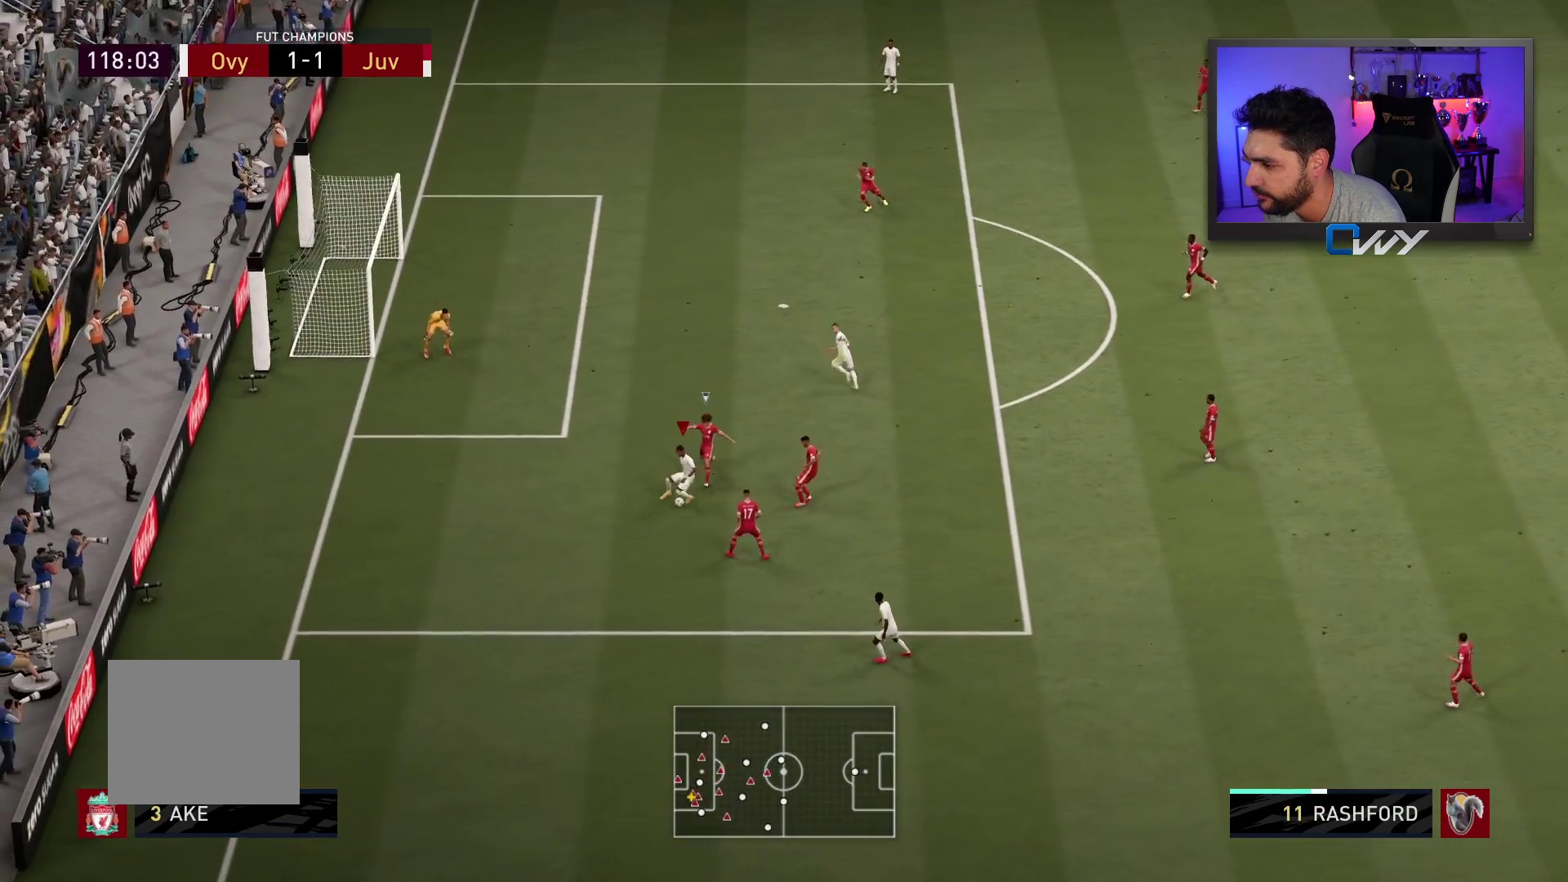
{"buttons": ["L3"], "left_stick": "up", "right_stick": "center", "events": [[83, "TRIANGLE", "up"]]}
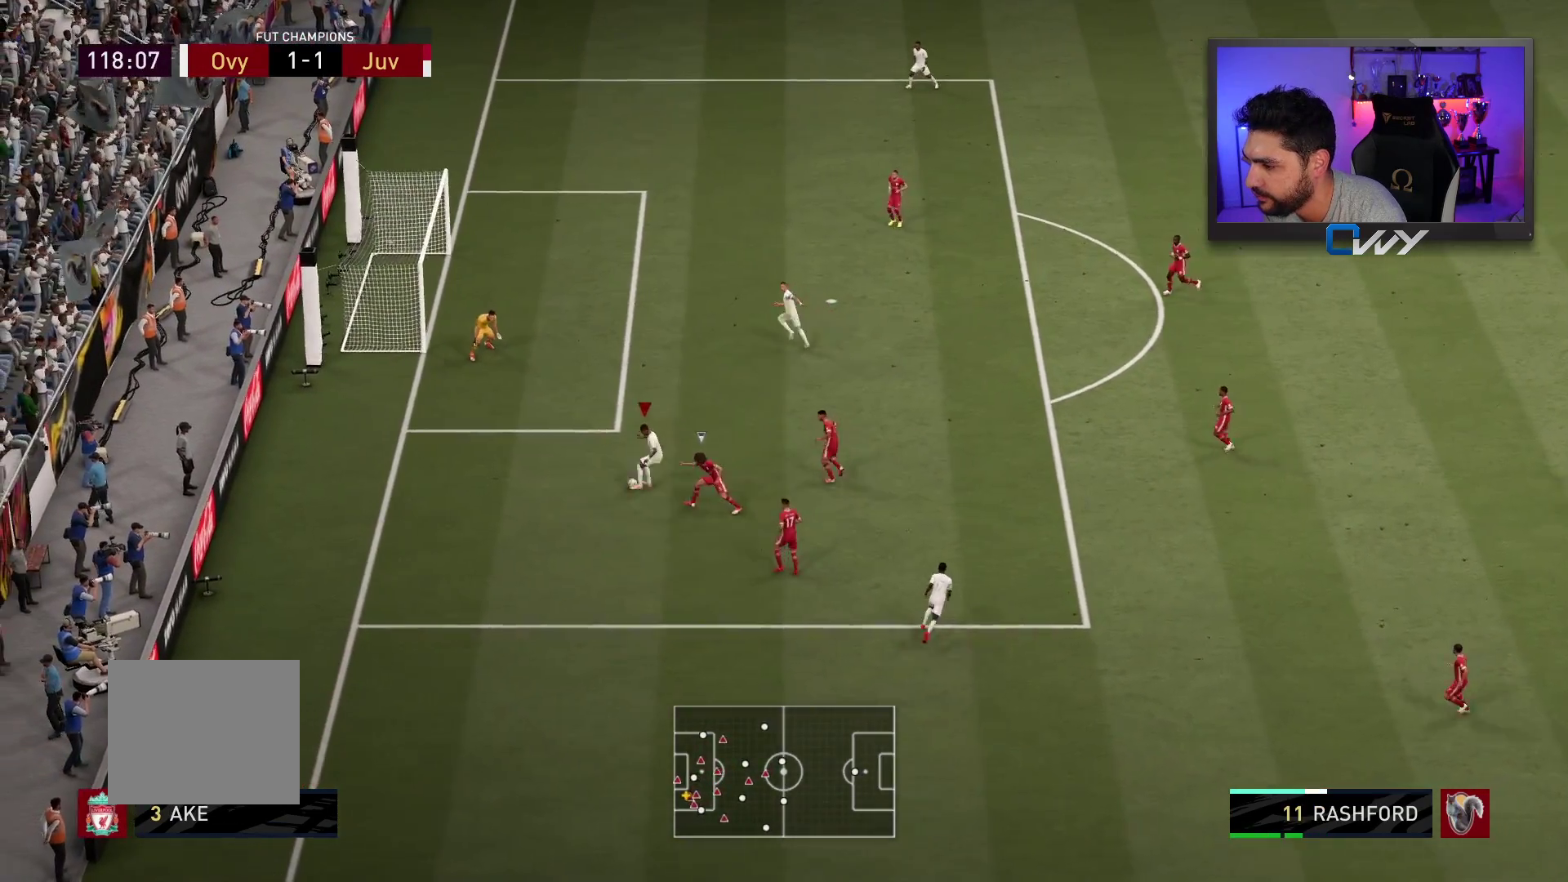
{"buttons": ["L3"], "left_stick": "up-left", "right_stick": "center", "events": [[250, "left_stick", "up-left"], [350, "CIRCLE", "down"], [500, "CIRCLE", "up"]]}
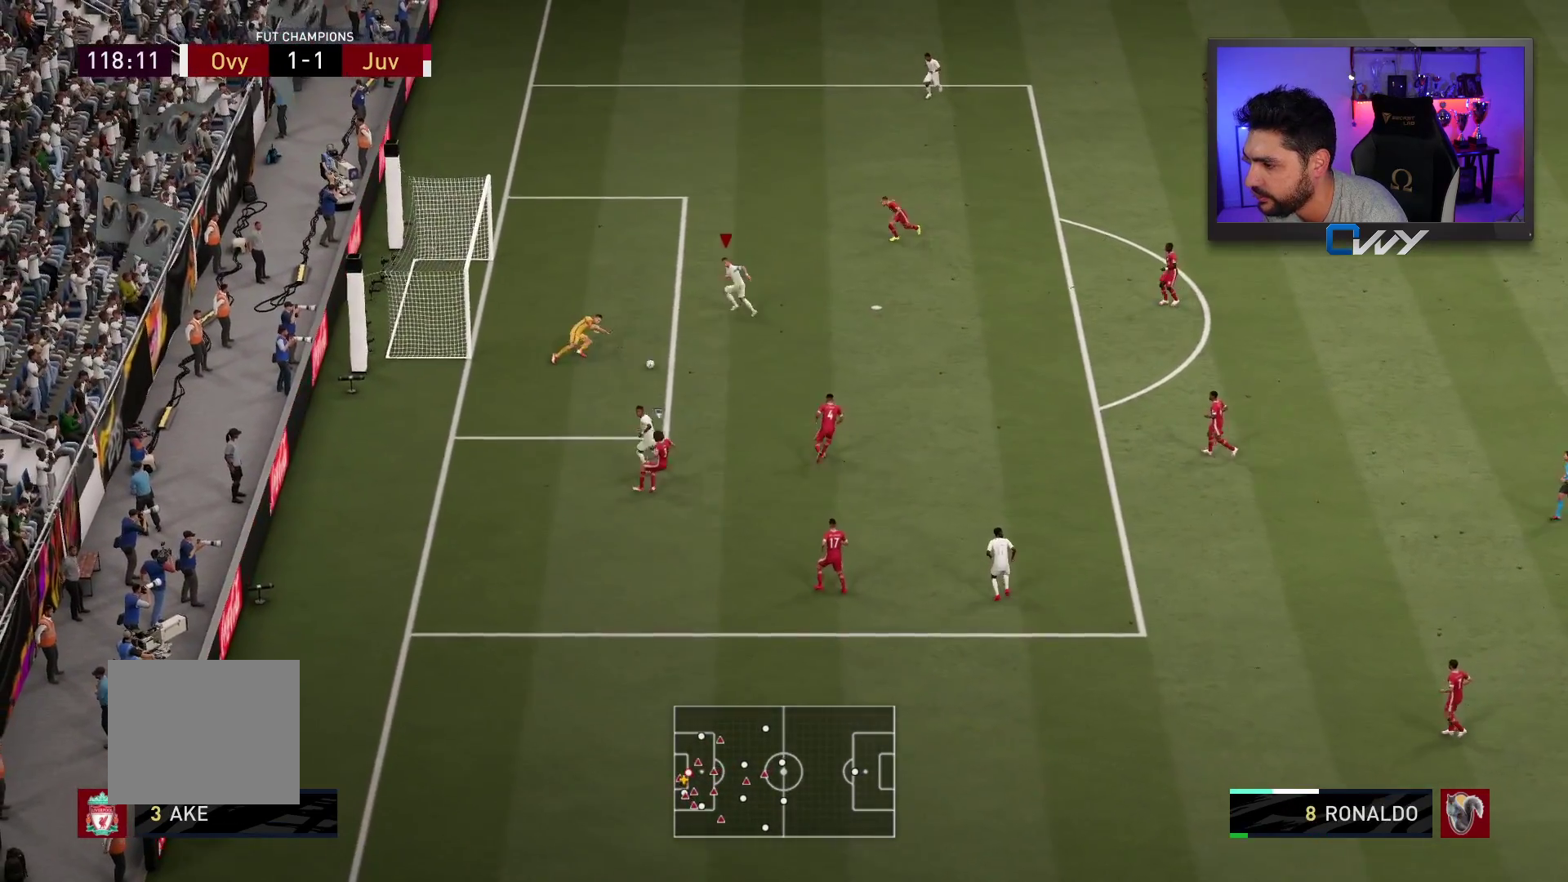
{"buttons": [], "left_stick": "up-left", "right_stick": "center", "events": [[450, "L3", "up"]]}
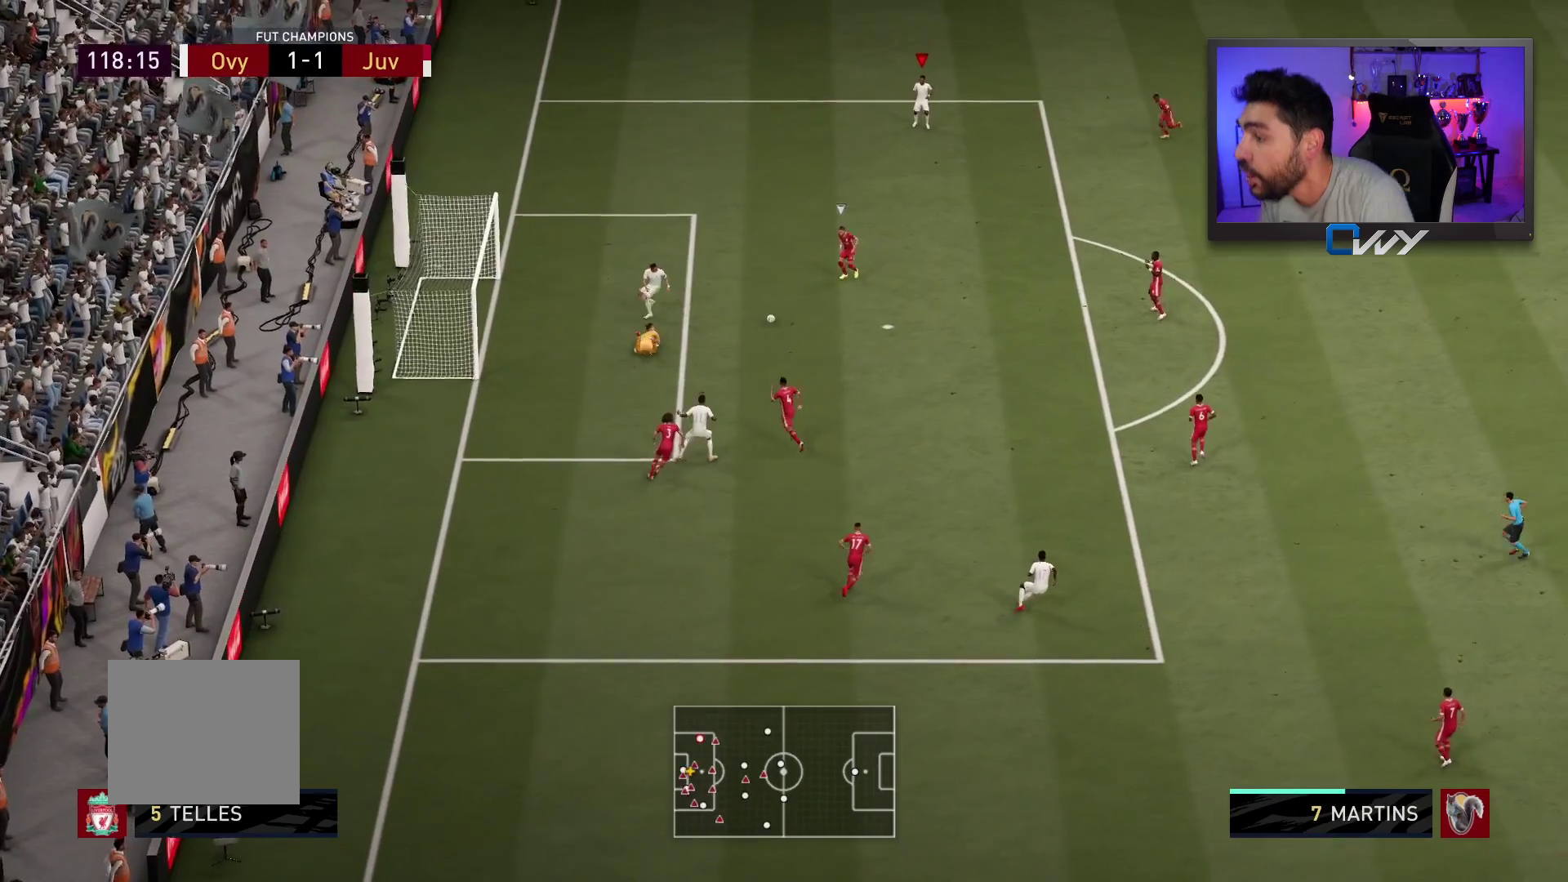
{"buttons": ["R2", "L3"], "left_stick": "right", "right_stick": "center", "events": [[67, "left_stick", "right"], [200, "R2", "down"], [217, "L3", "down"]]}
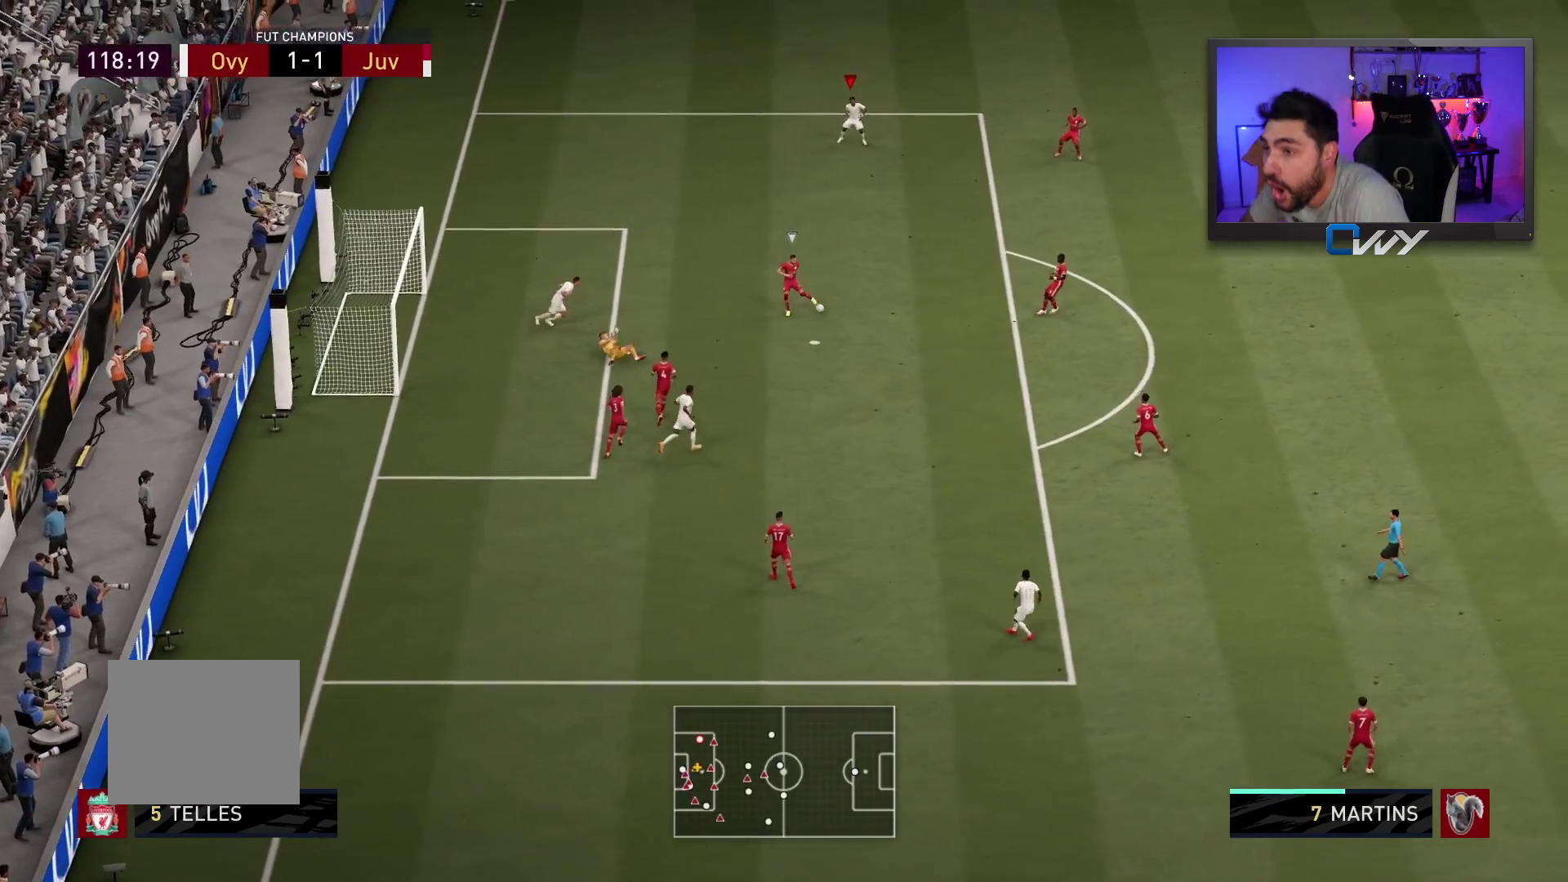
{"buttons": ["R2"], "left_stick": "right", "right_stick": "center", "events": [[450, "L3", "up"]]}
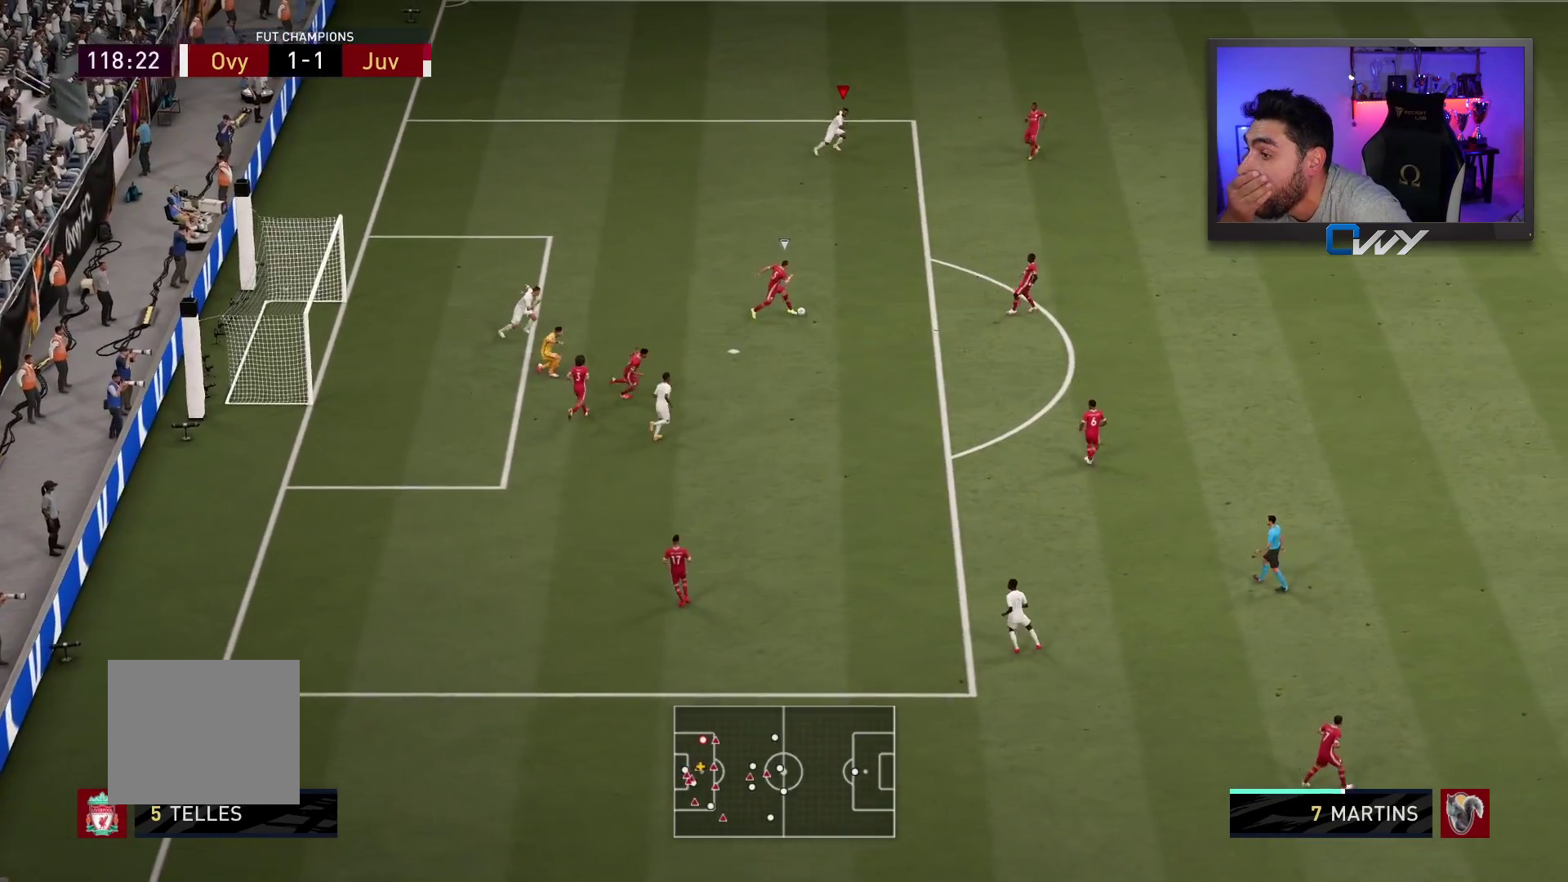
{"buttons": ["R2"], "left_stick": "right", "right_stick": "center", "events": []}
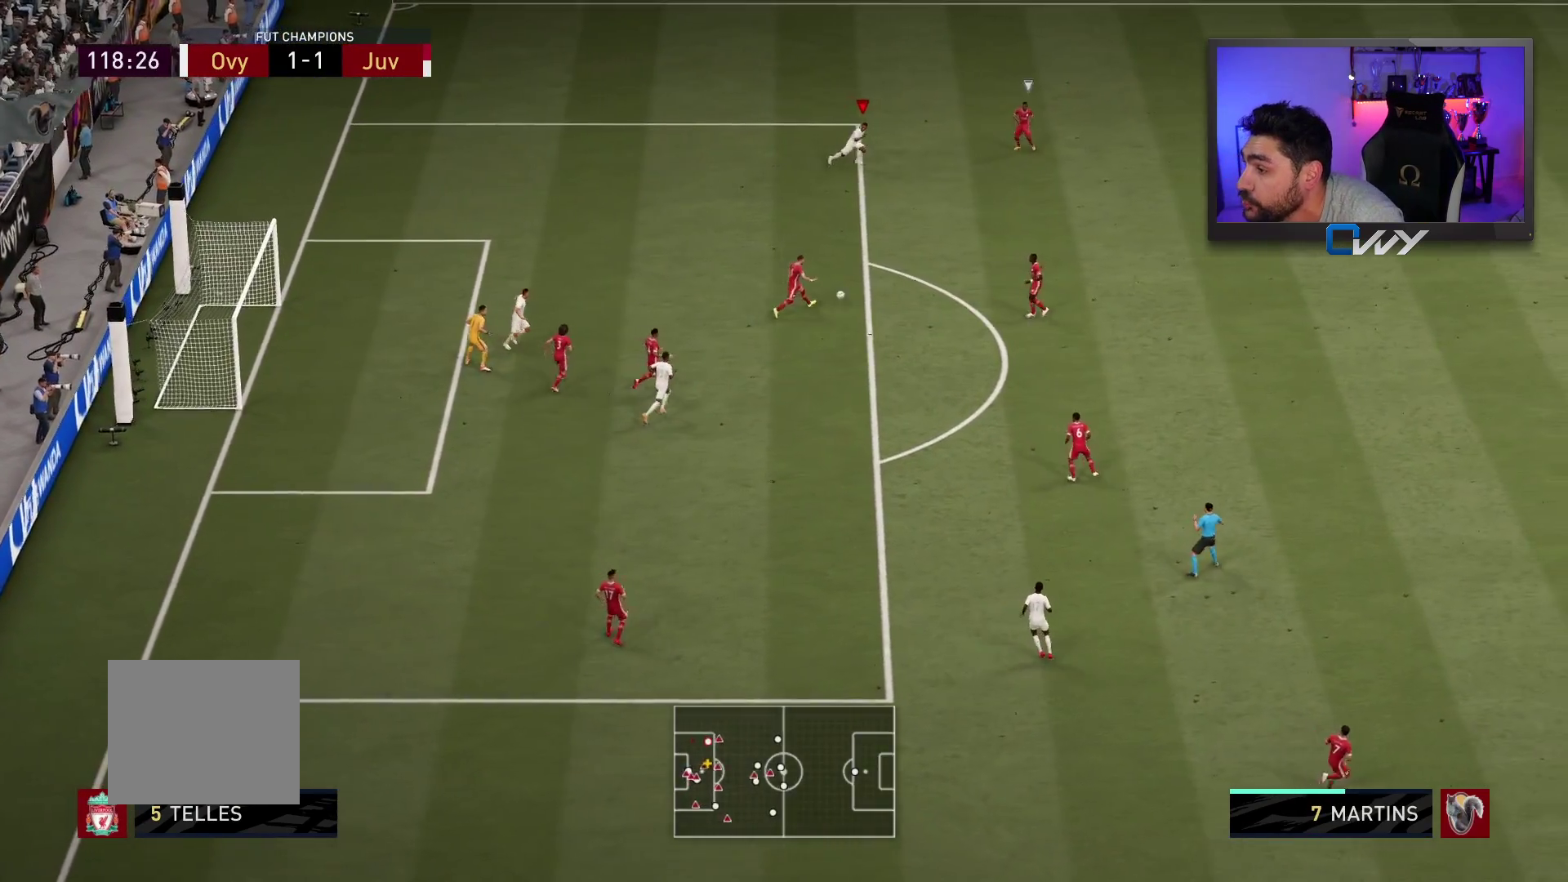
{"buttons": ["R2"], "left_stick": "right", "right_stick": "center", "events": []}
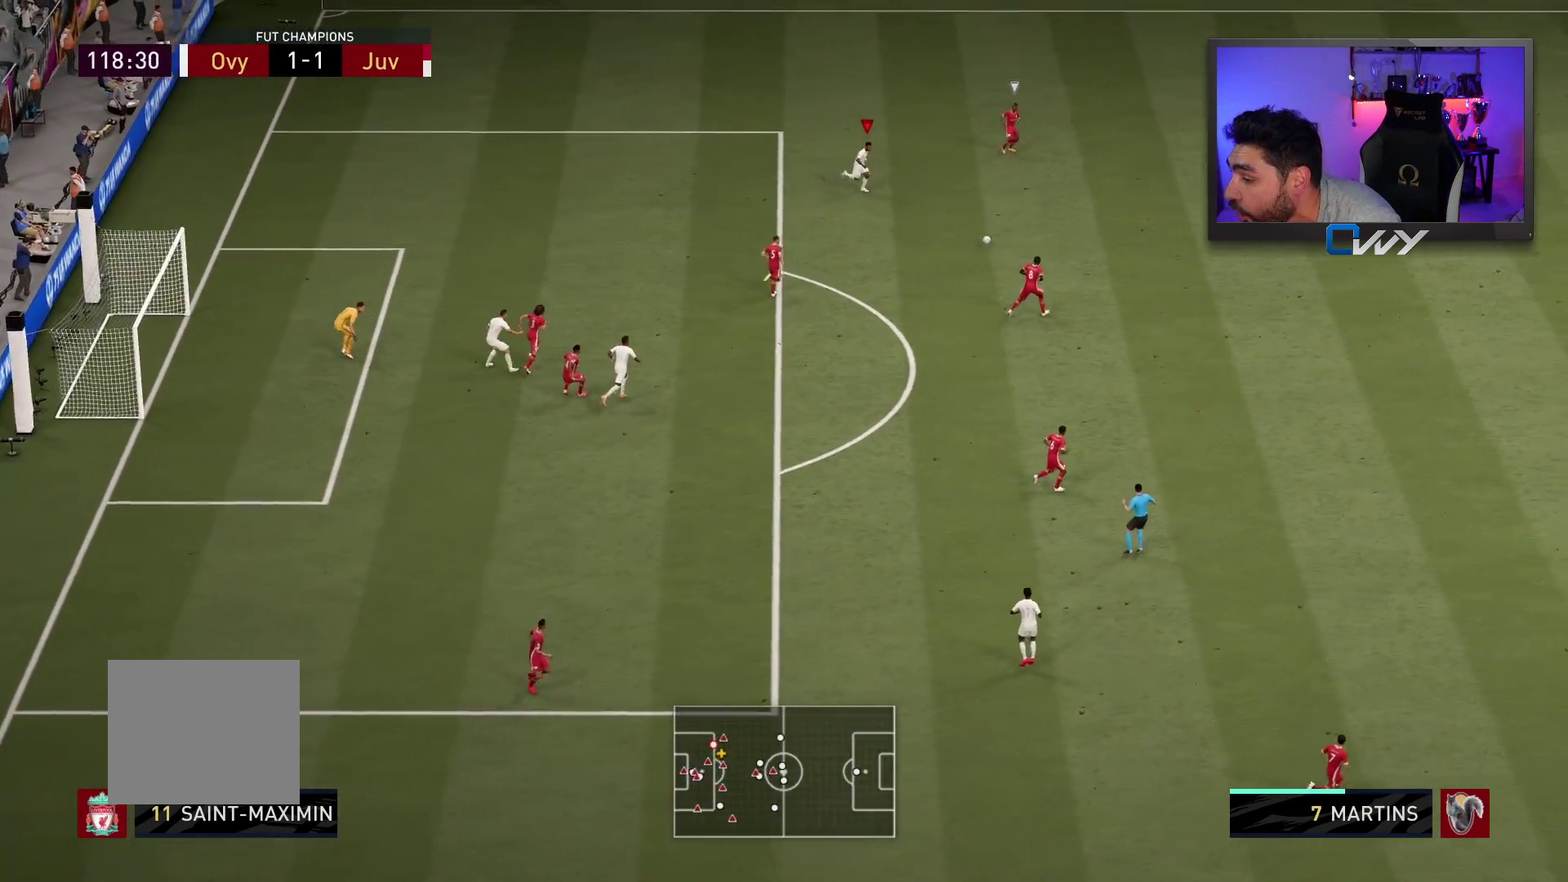
{"buttons": ["R2", "L3"], "left_stick": "up", "right_stick": "center", "events": [[117, "left_stick", "up-right"], [233, "left_stick", "up"], [317, "L3", "down"]]}
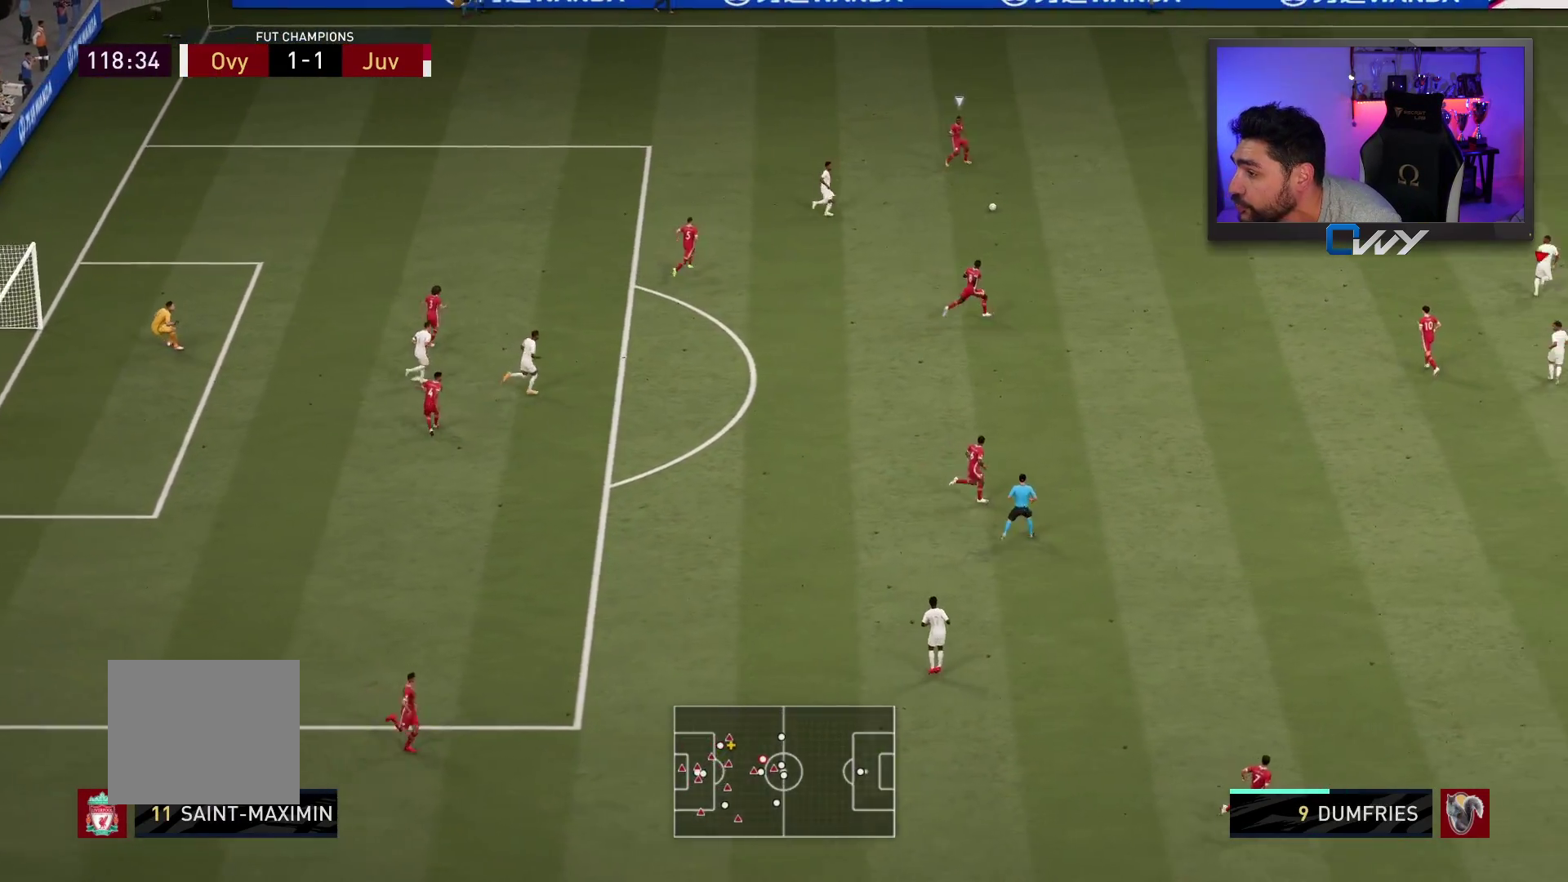
{"buttons": ["R2", "L3"], "left_stick": "up-left", "right_stick": "center", "events": [[383, "left_stick", "up-left"]]}
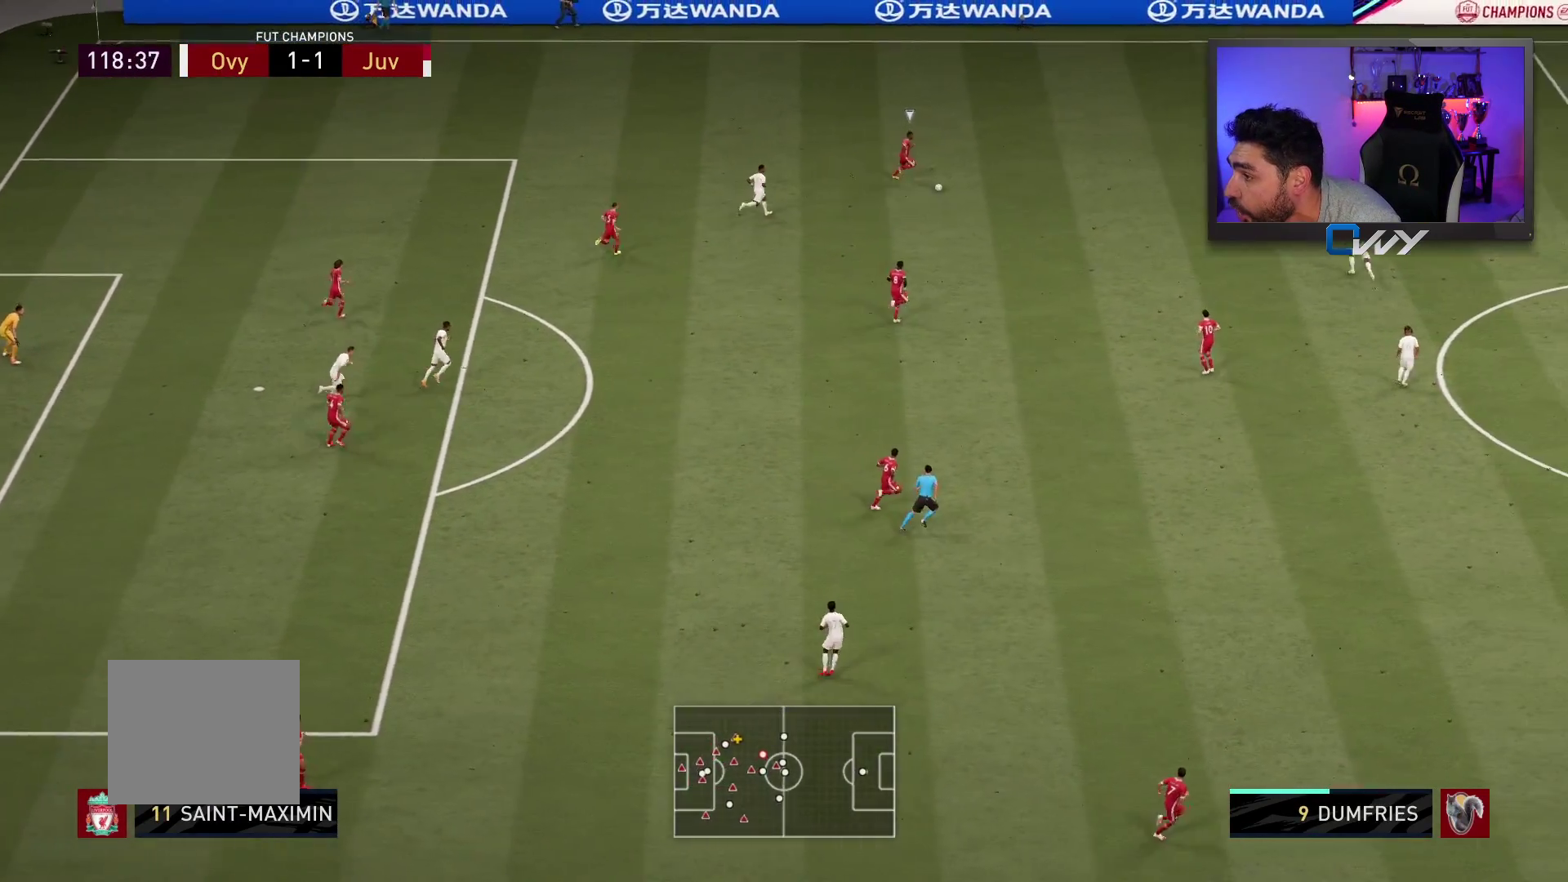
{"buttons": ["R2", "L3"], "left_stick": "up-left", "right_stick": "center", "events": []}
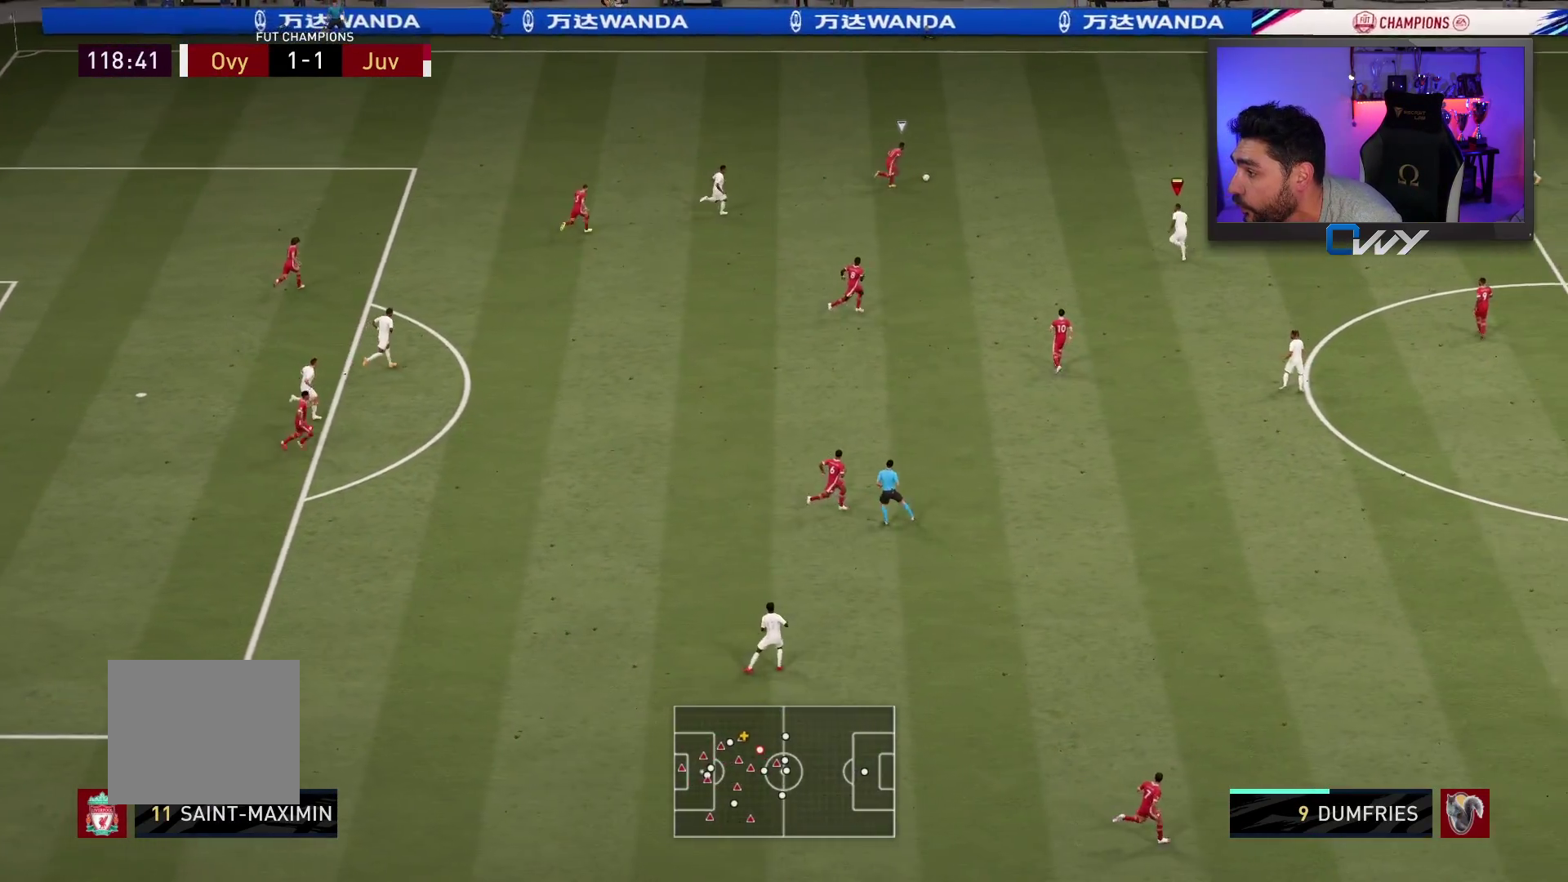
{"buttons": ["R2", "L3"], "left_stick": "up-right", "right_stick": "center", "events": [[50, "left_stick", "up"], [433, "left_stick", "up-right"]]}
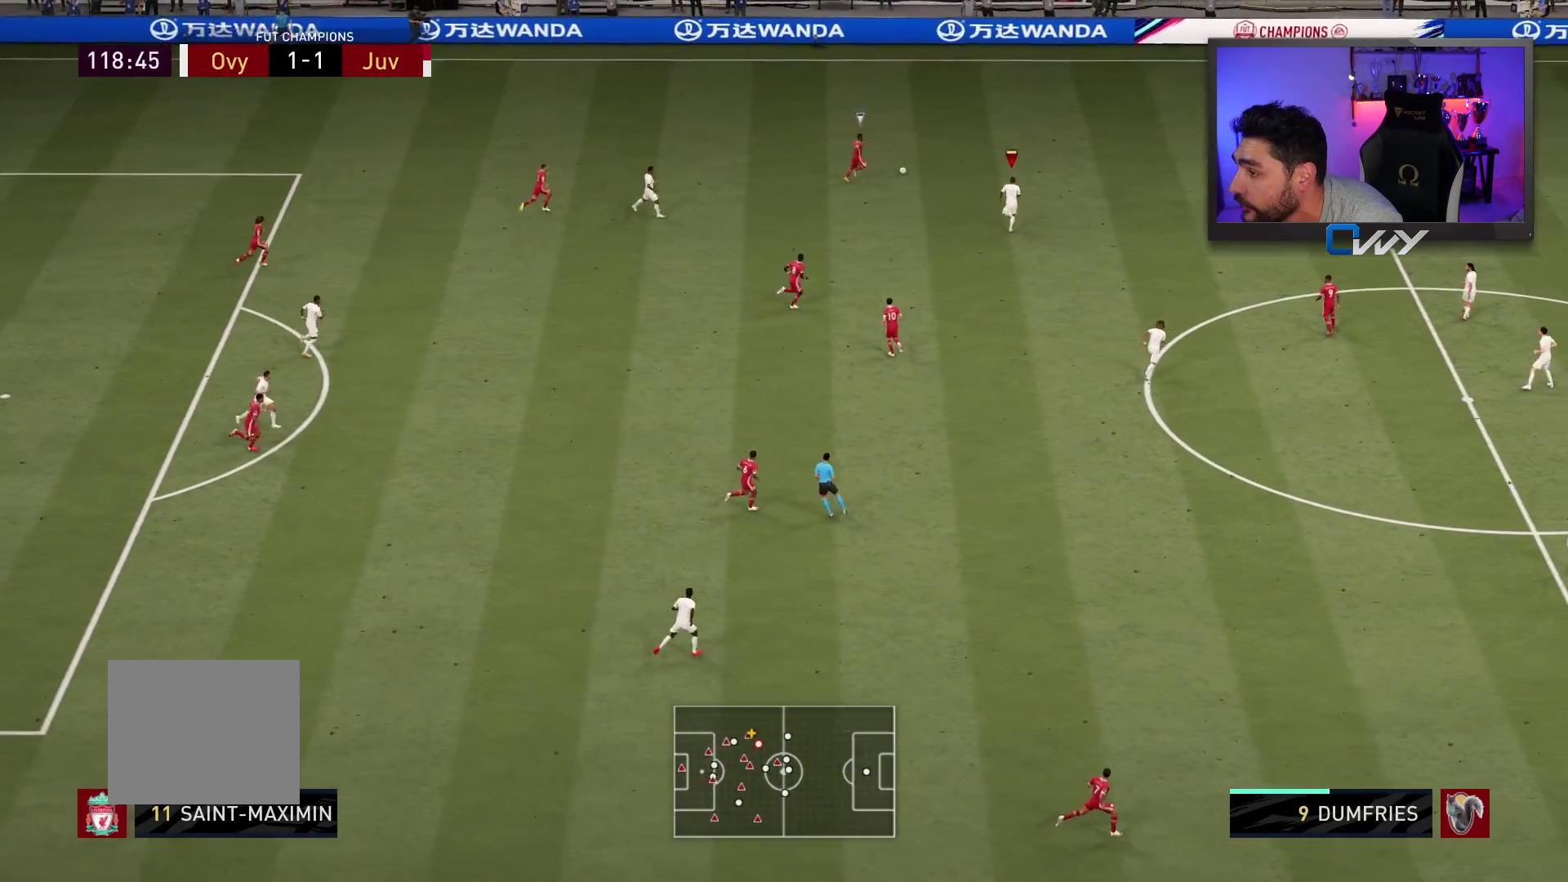
{"buttons": ["R2", "L3"], "left_stick": "up-right", "right_stick": "center", "events": []}
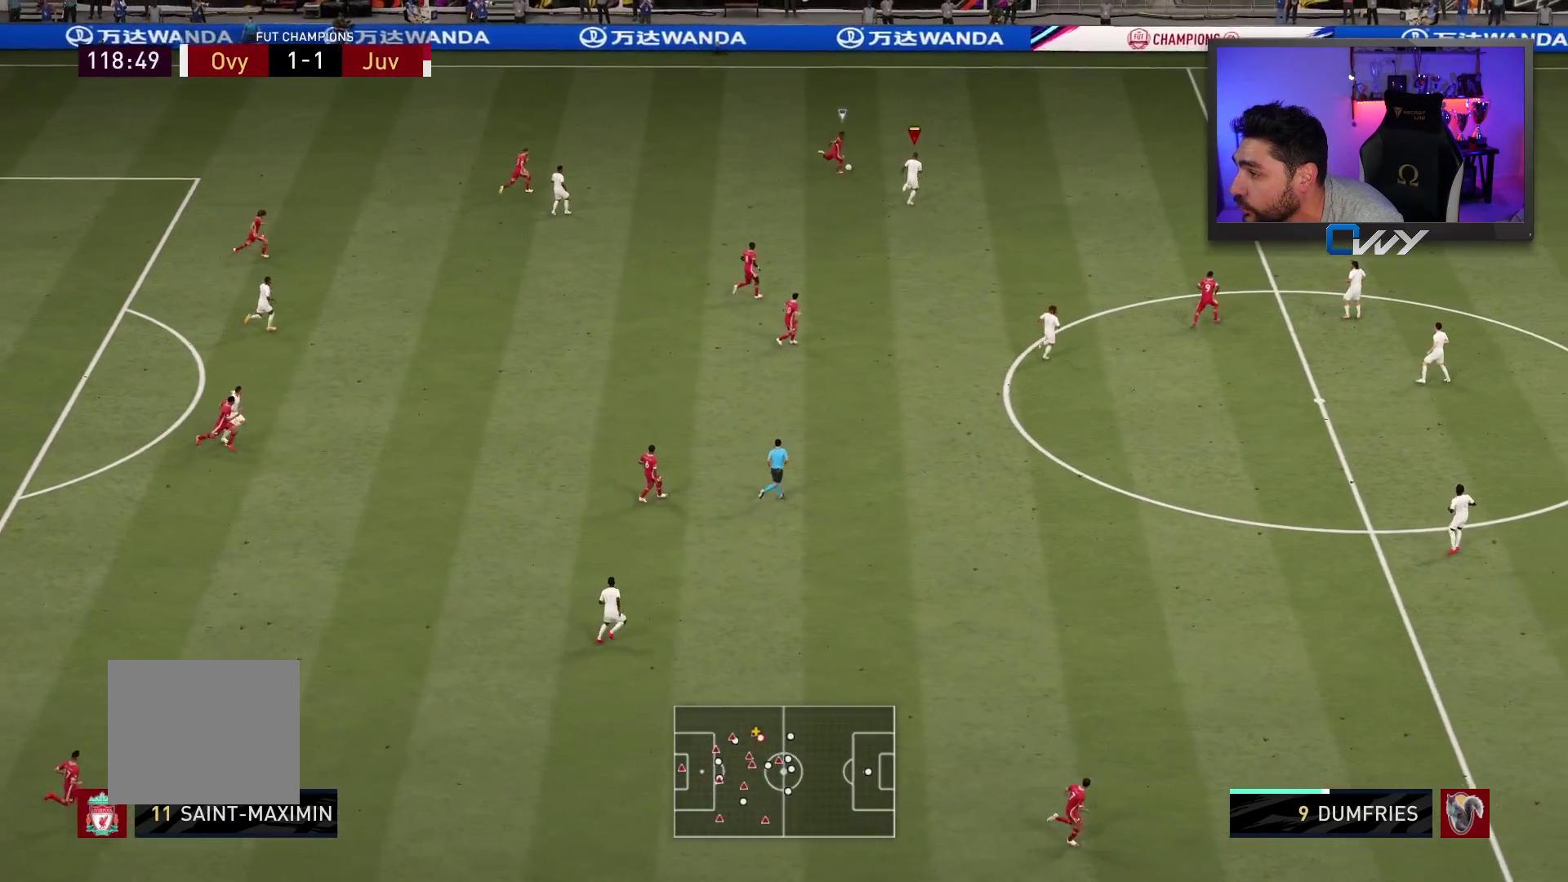
{"buttons": ["L2", "R2", "L3"], "left_stick": "up-left", "right_stick": "center", "events": [[183, "L2", "down"], [217, "L3", "up"], [217, "R2", "up"], [283, "right_stick", "down"], [367, "L3", "down"], [367, "R2", "down"], [367, "left_stick", "up"], [367, "right_stick", "center"], [500, "left_stick", "up-left"]]}
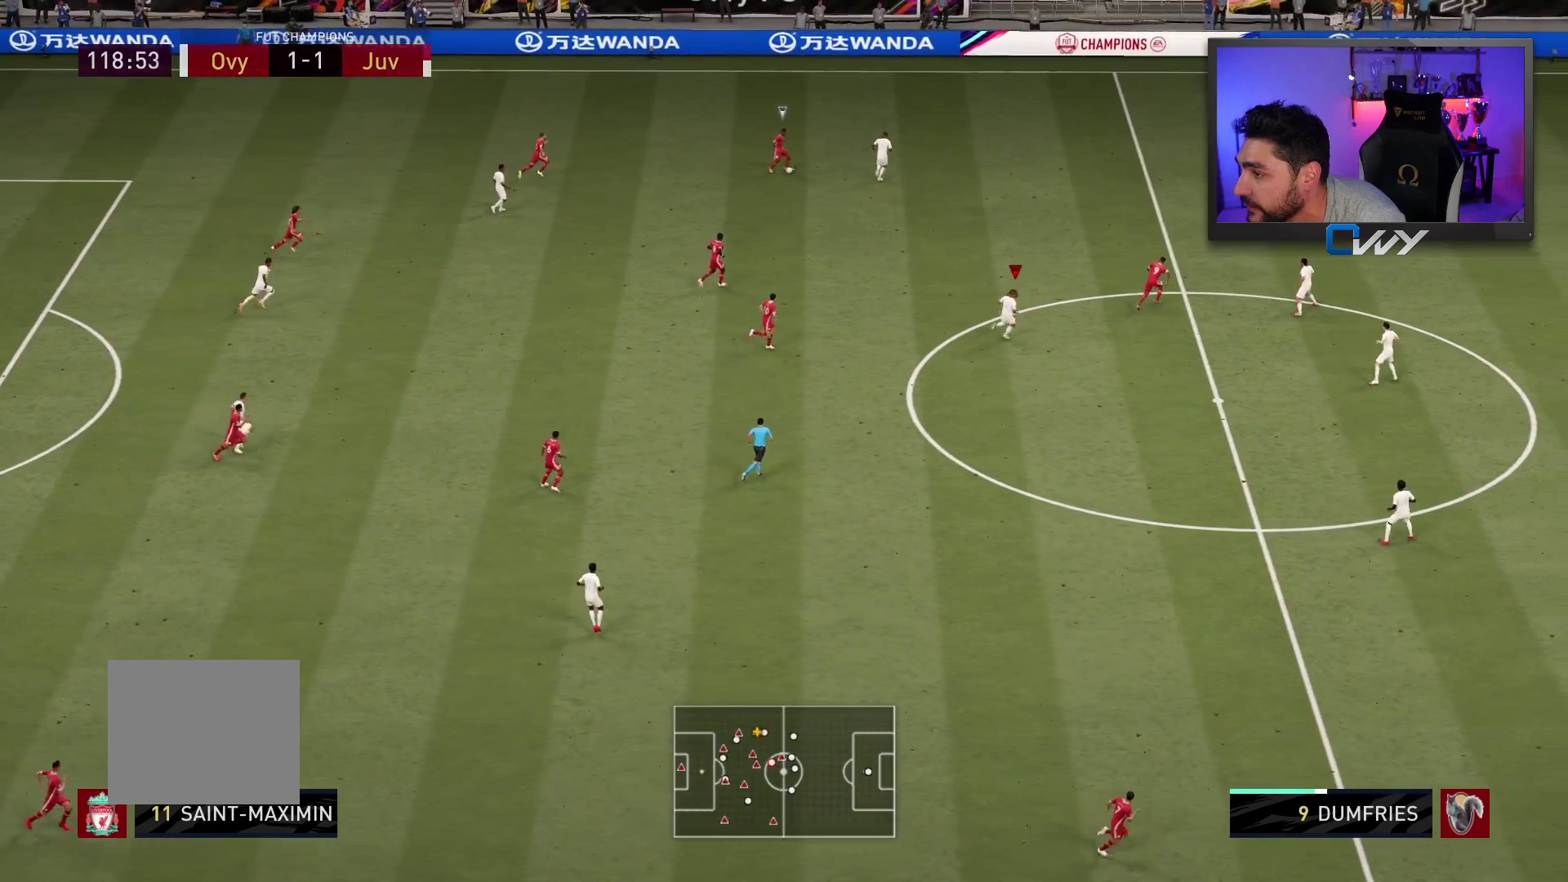
{"buttons": ["L2", "L3"], "left_stick": "down-left", "right_stick": "center", "events": [[433, "L3", "up"], [433, "R2", "up"], [483, "L3", "down"], [500, "left_stick", "down-left"]]}
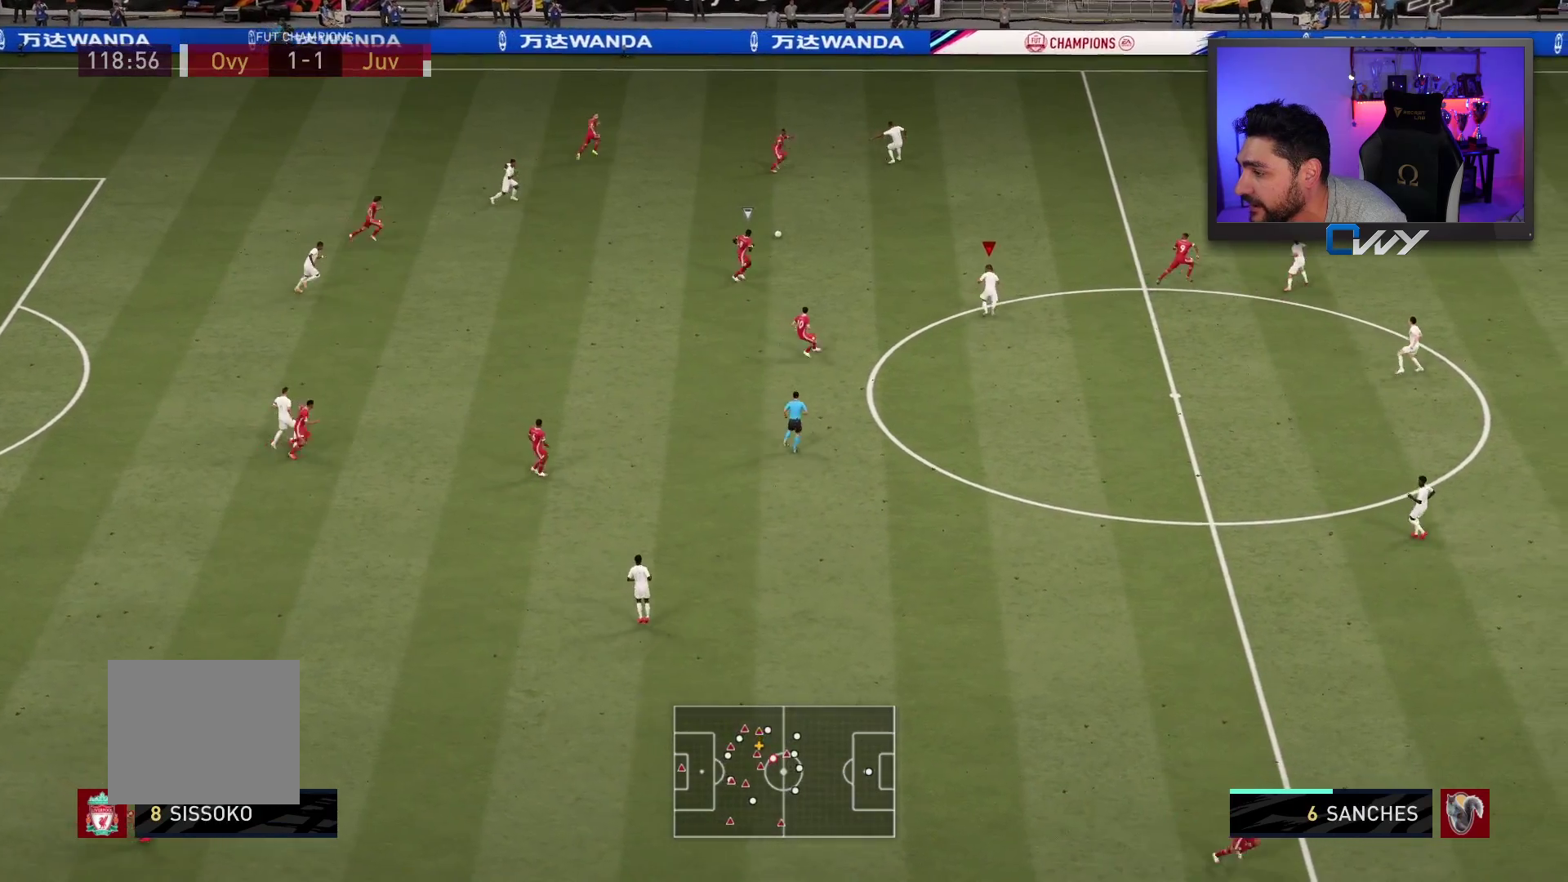
{"buttons": ["L2", "R2", "L3"], "left_stick": "down", "right_stick": "center", "events": [[117, "left_stick", "down"], [267, "R2", "down"]]}
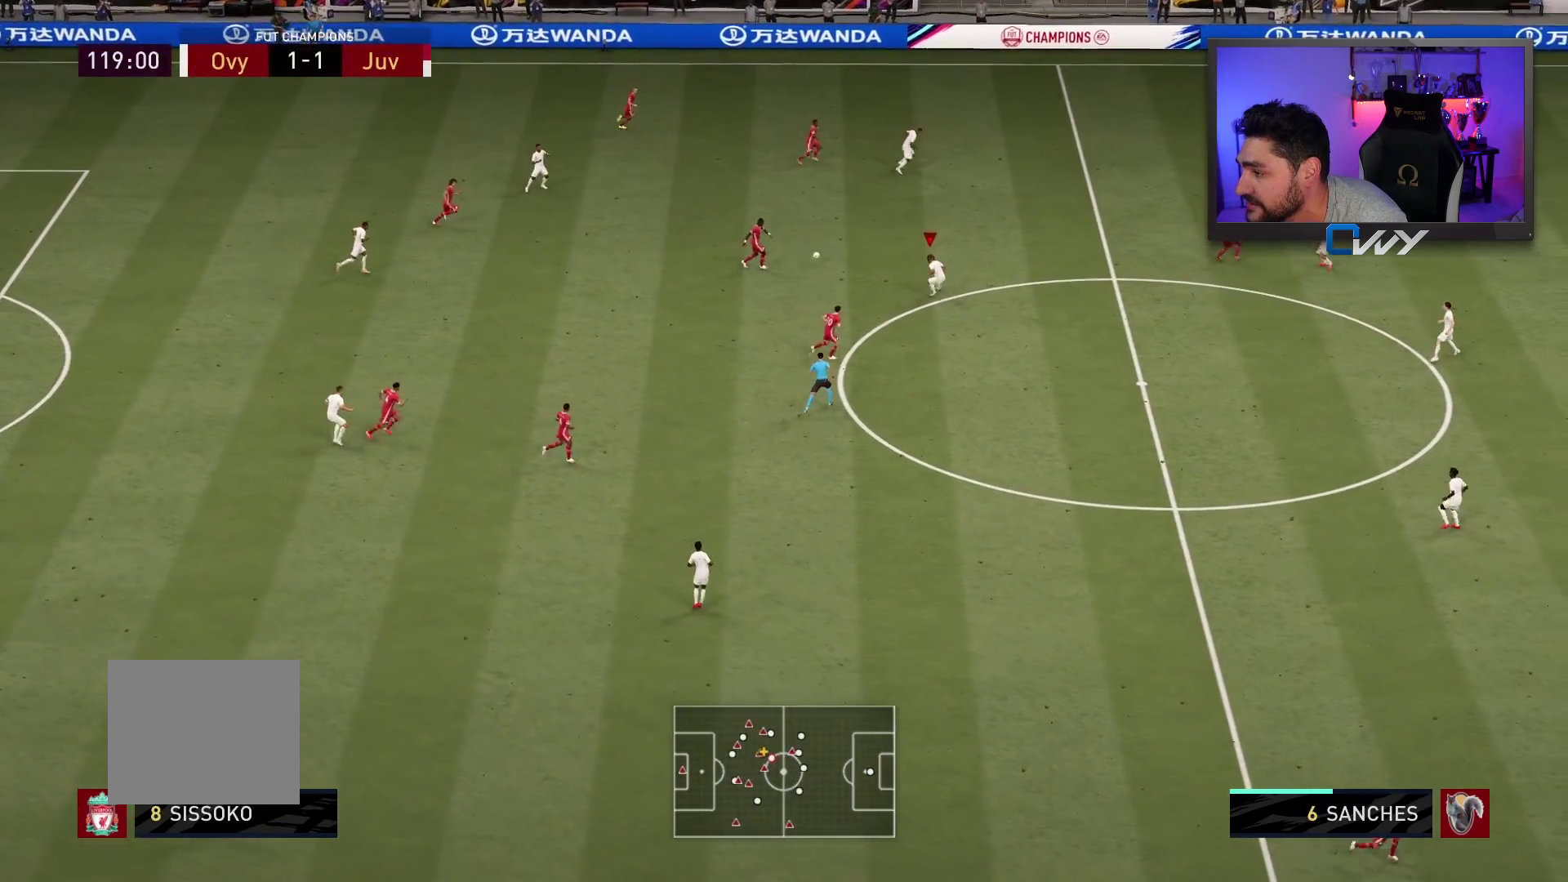
{"buttons": ["L2", "R2", "L3"], "left_stick": "right", "right_stick": "center", "events": [[183, "left_stick", "down-right"], [283, "left_stick", "right"]]}
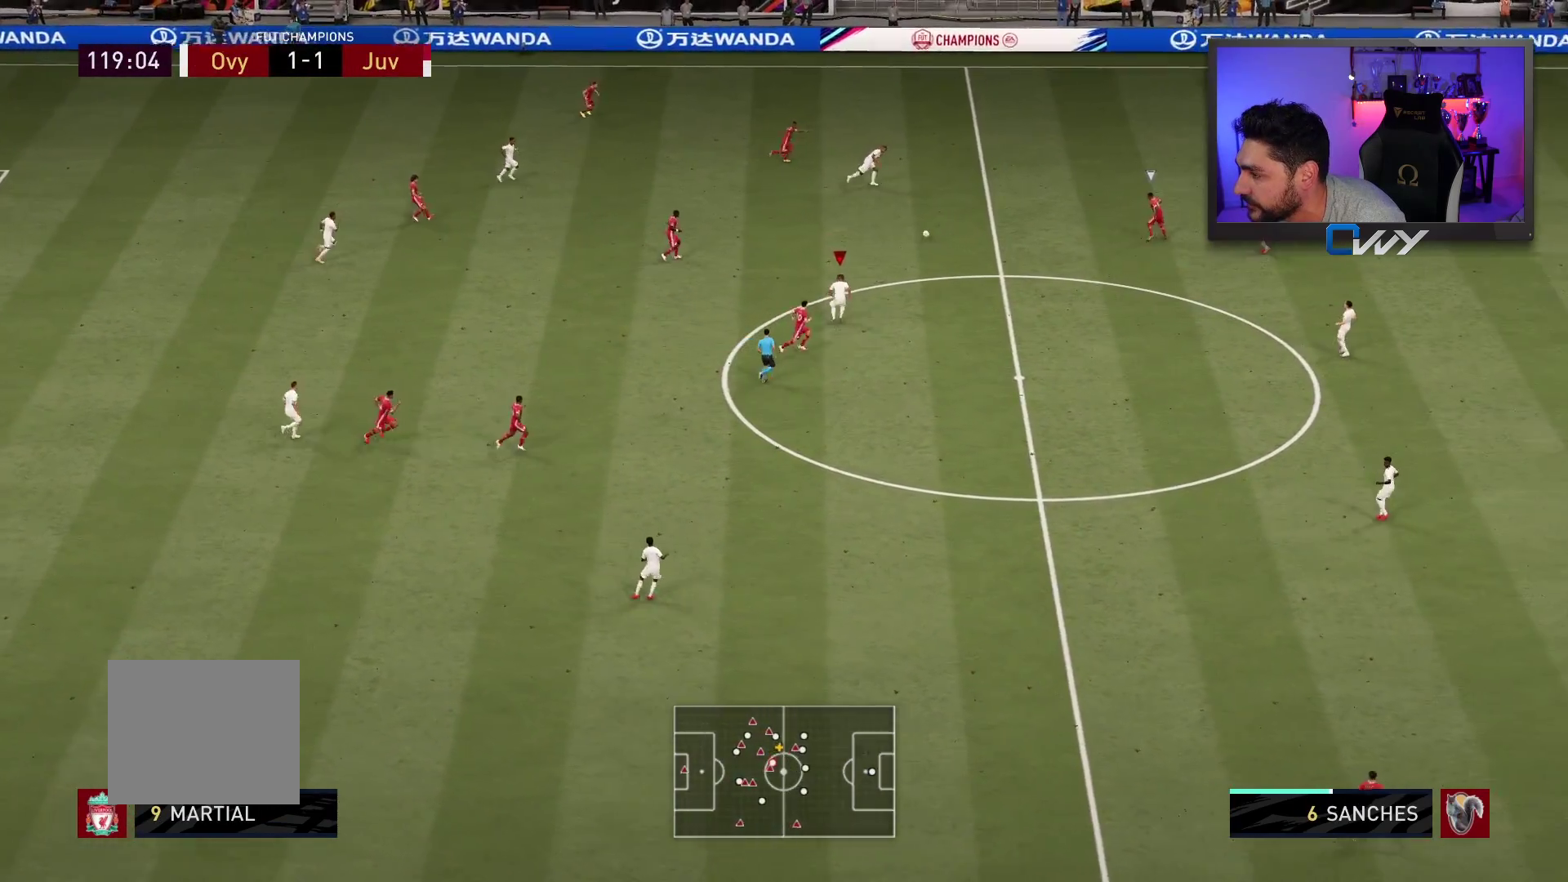
{"buttons": ["R2", "L3"], "left_stick": "right", "right_stick": "center", "events": [[267, "L2", "up"]]}
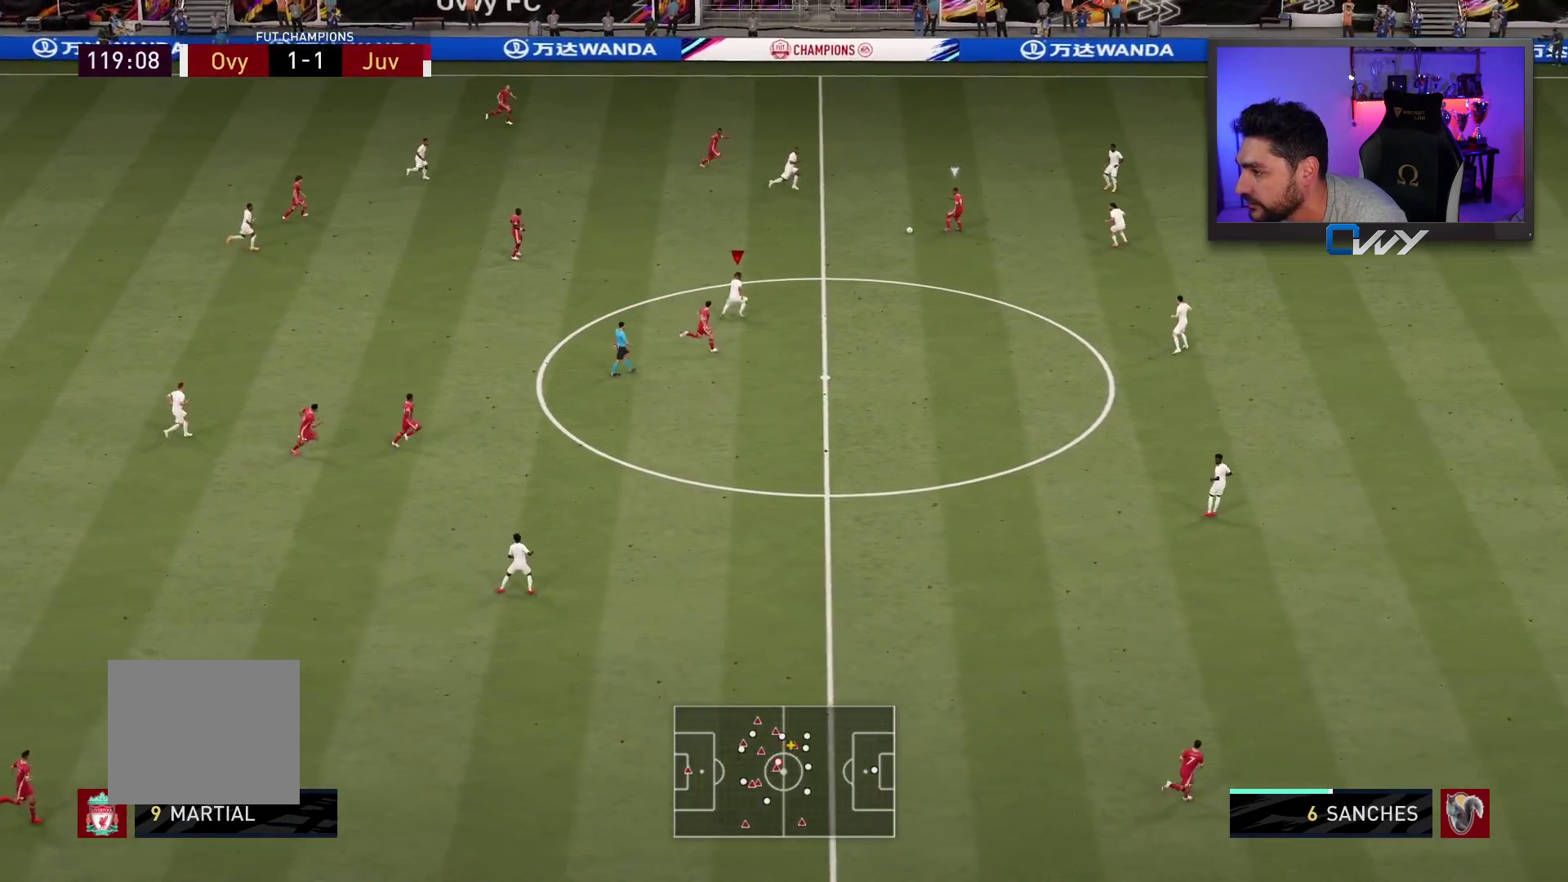
{"buttons": ["R2", "L3"], "left_stick": "right", "right_stick": "center", "events": []}
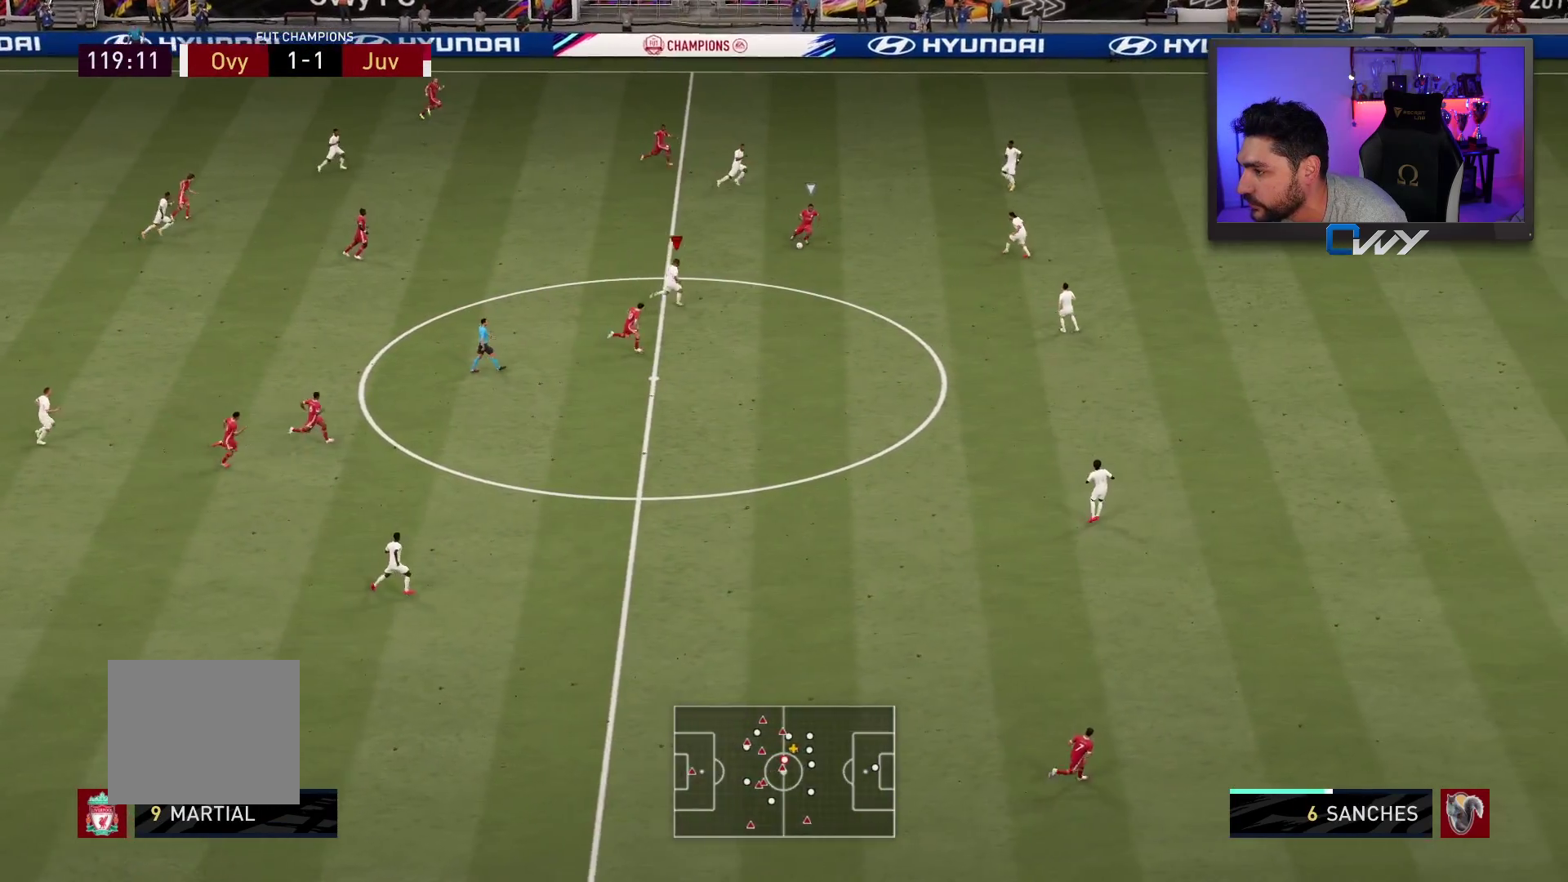
{"buttons": ["R2", "L3"], "left_stick": "down-right", "right_stick": "center", "events": [[483, "left_stick", "down-right"]]}
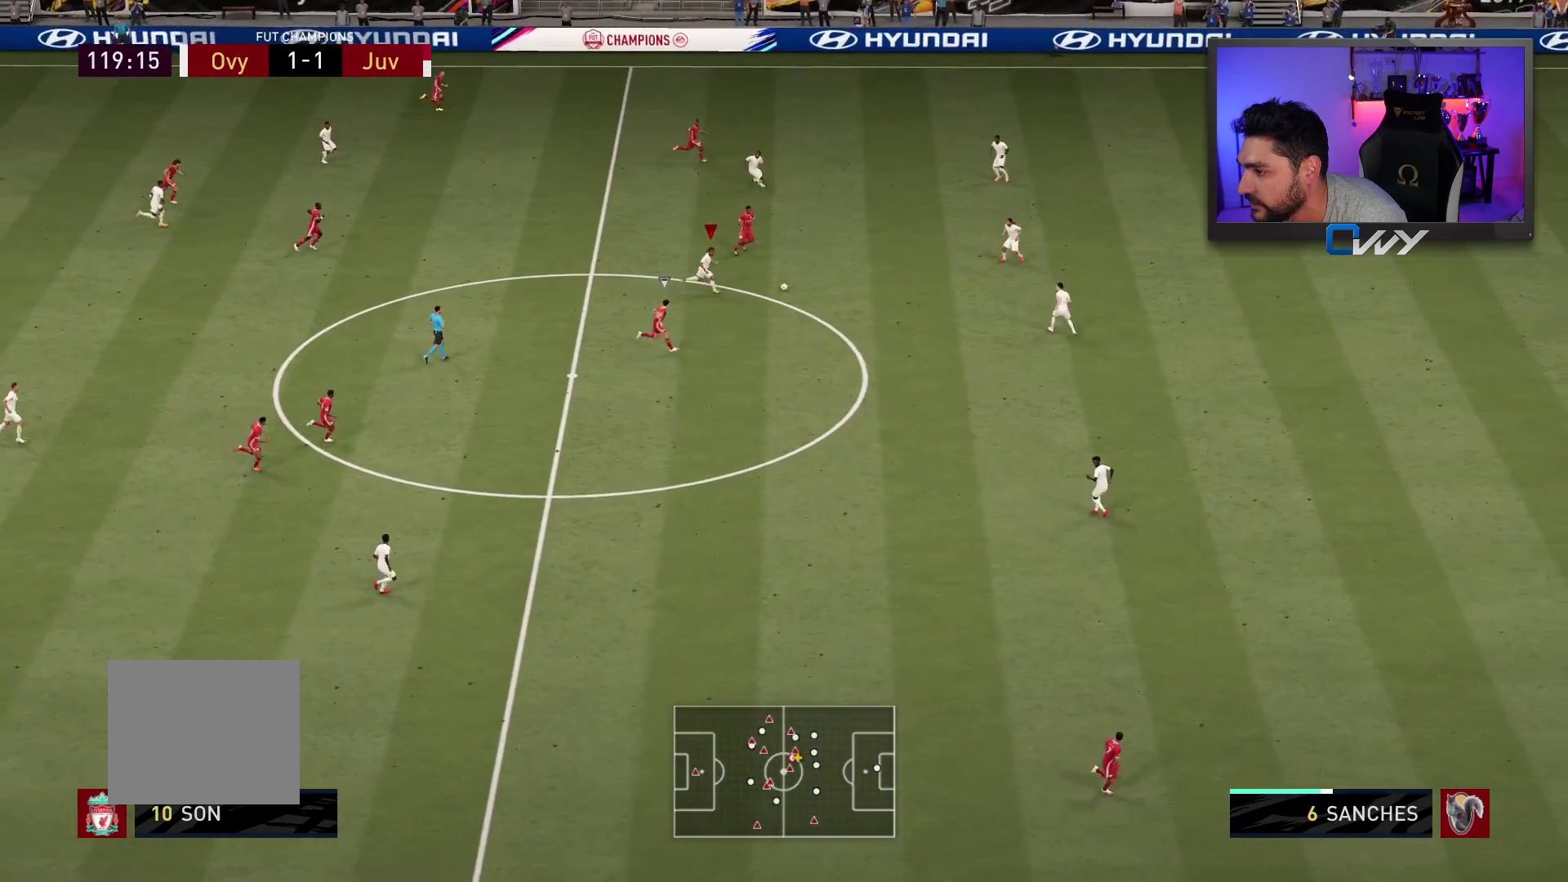
{"buttons": ["L2", "R2", "L3"], "left_stick": "down-left", "right_stick": "center", "events": [[183, "L2", "down"], [350, "right_stick", "right"], [467, "left_stick", "down-left"], [467, "right_stick", "center"]]}
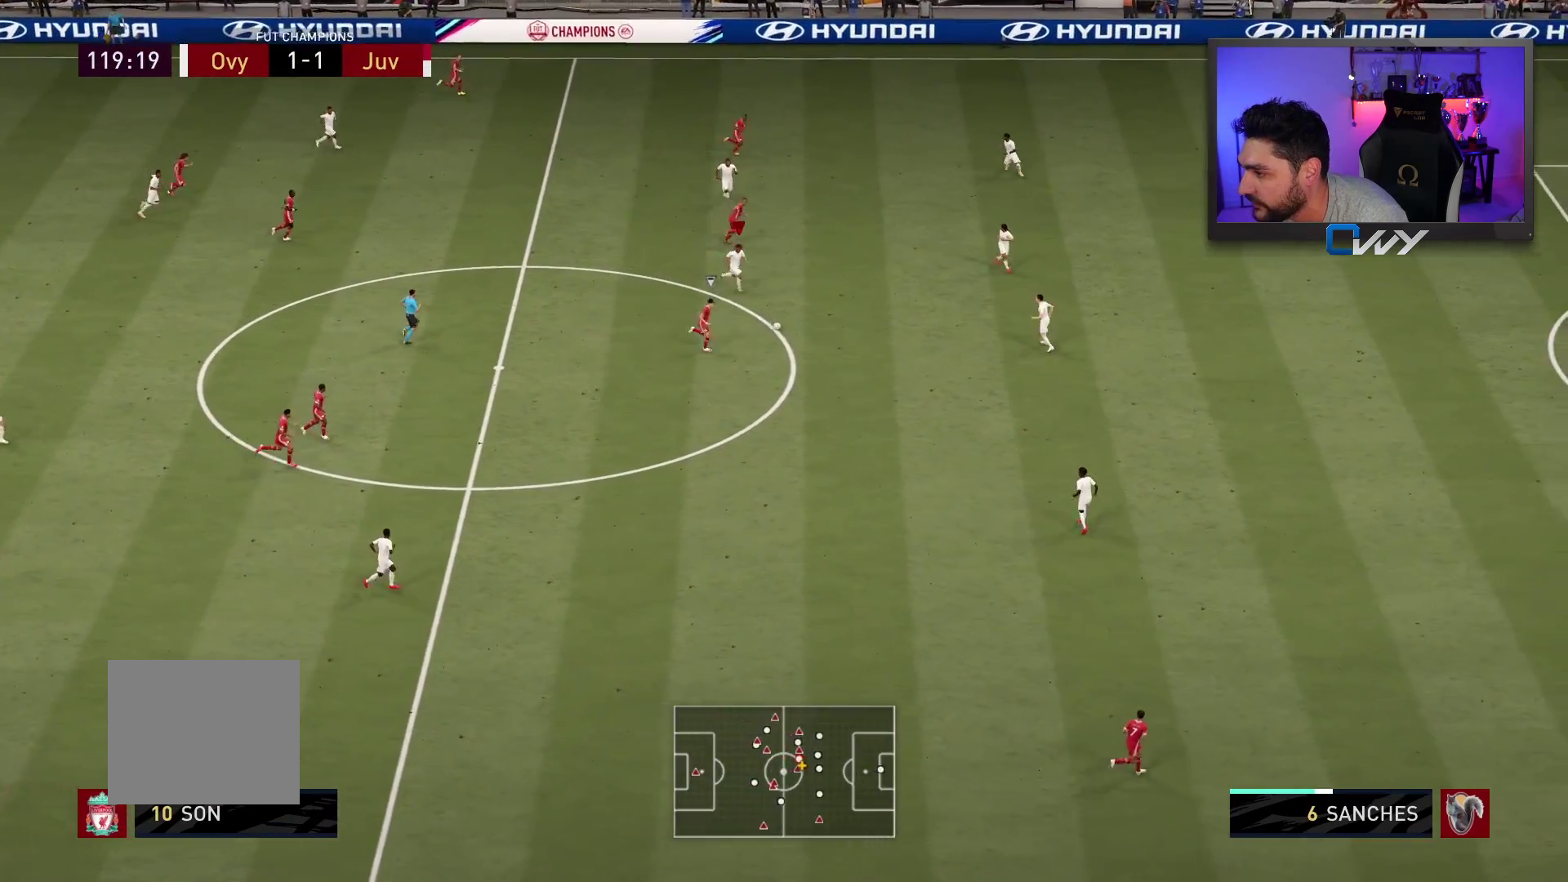
{"buttons": ["L2", "R2", "L3"], "left_stick": "down-left", "right_stick": "center", "events": []}
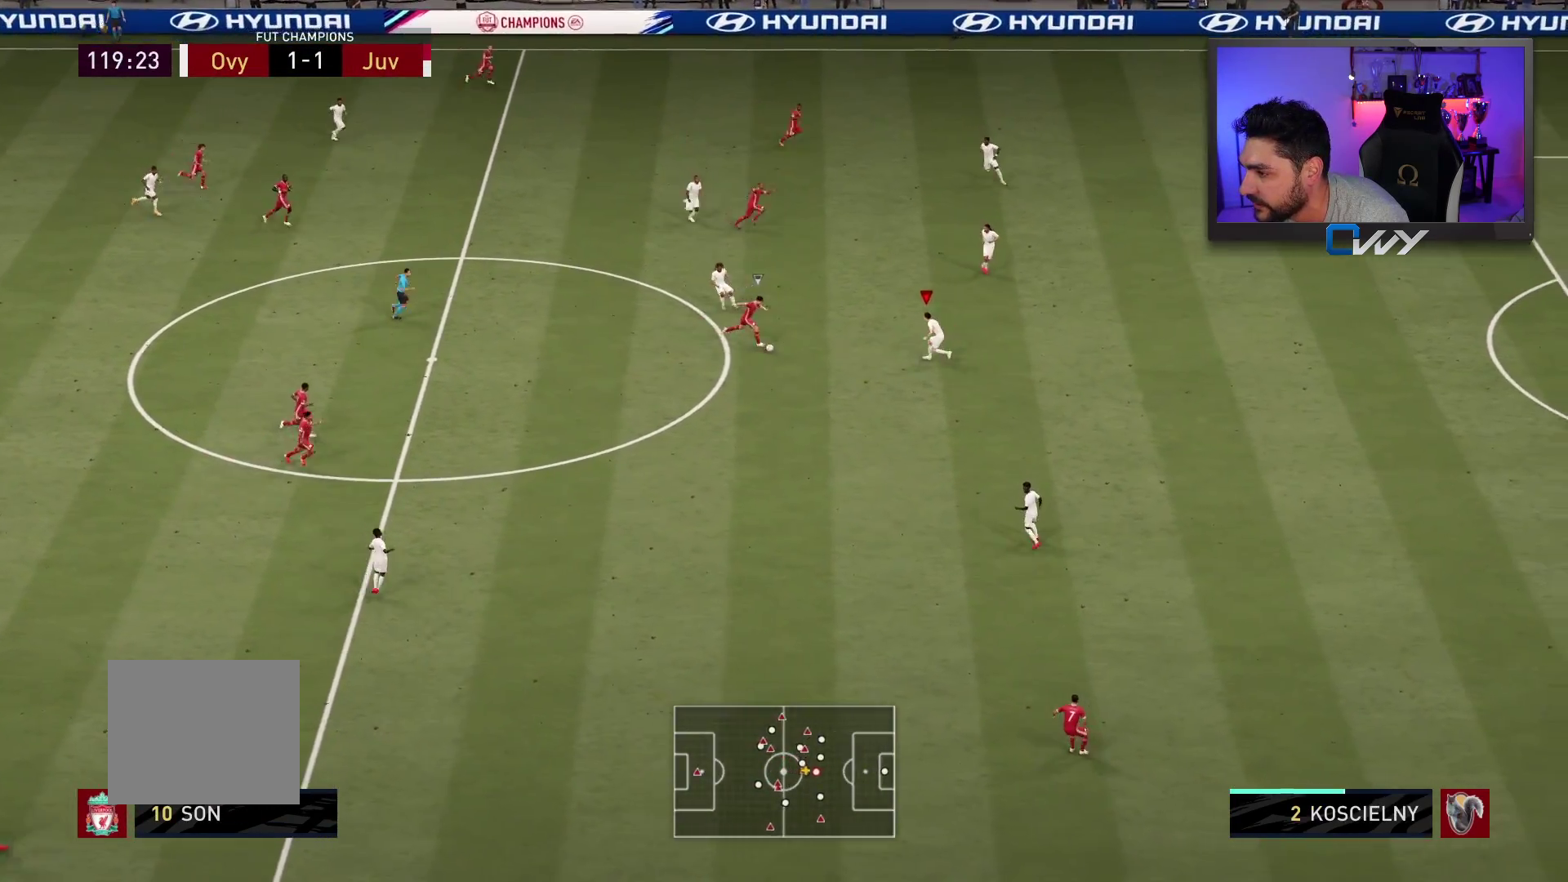
{"buttons": ["R2", "L3"], "left_stick": "down-left", "right_stick": "center", "events": [[217, "left_stick", "down-right"], [317, "L2", "up"], [317, "left_stick", "down-left"]]}
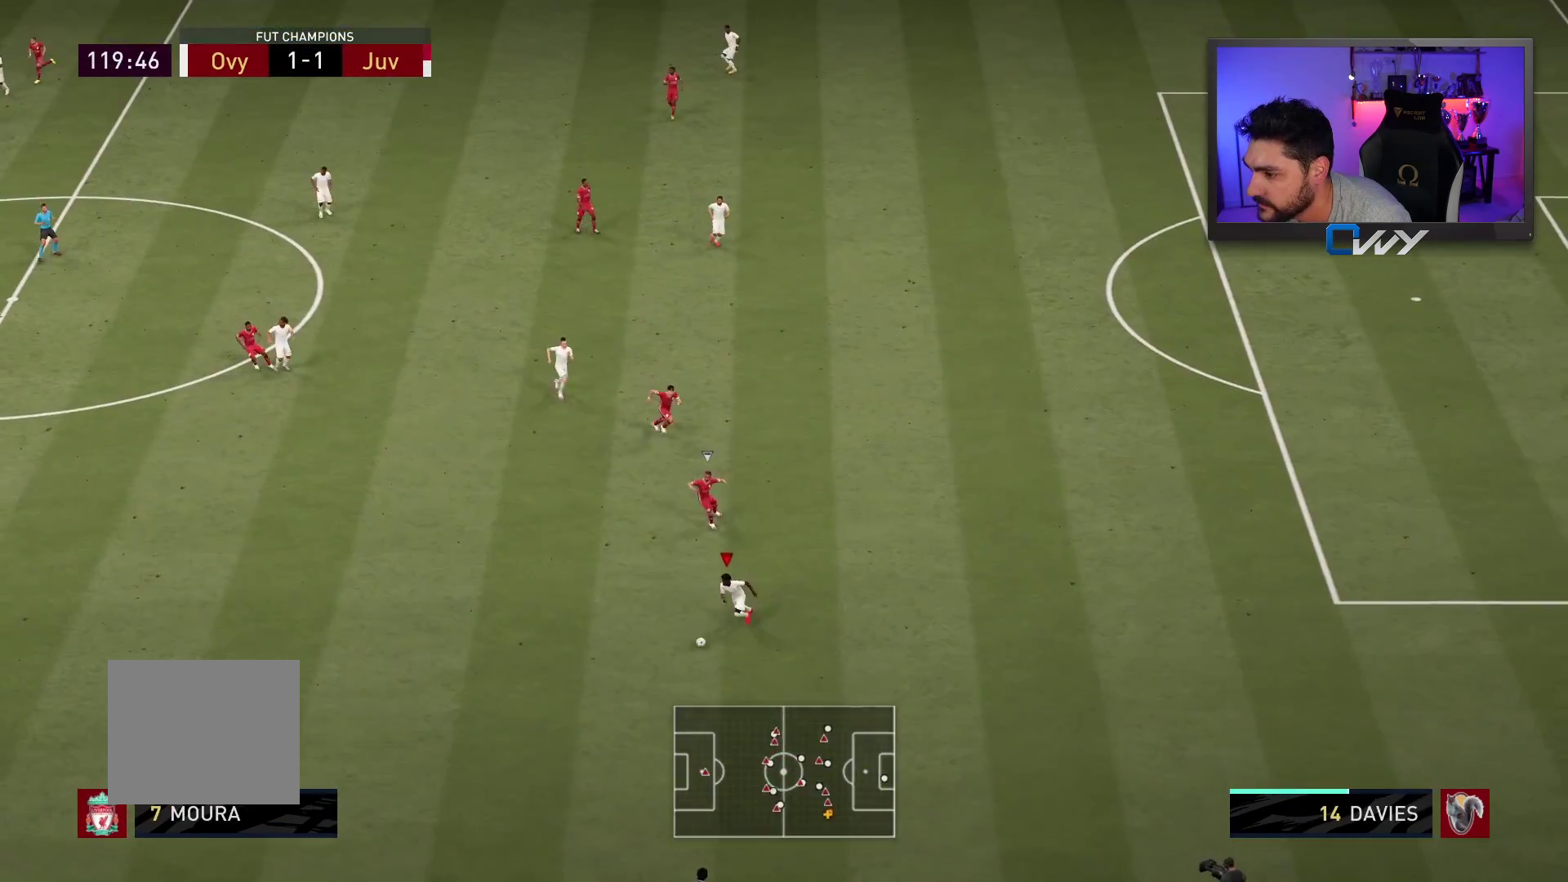
{"buttons": ["R2", "L3"], "left_stick": "left", "right_stick": "center", "events": [[200, "left_stick", "left"]]}
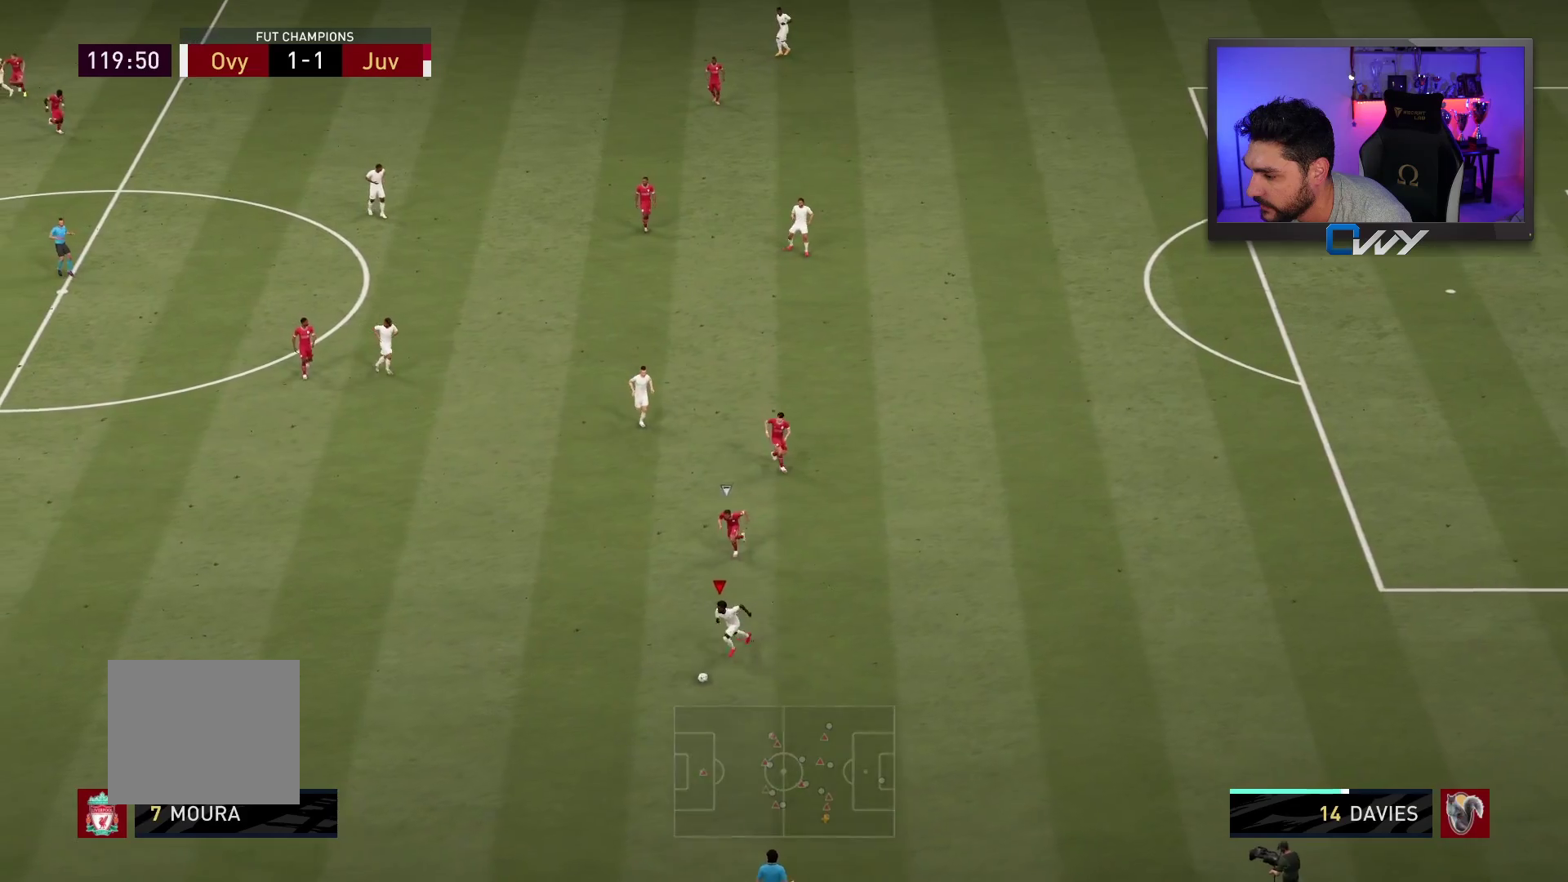
{"buttons": ["R2", "L3"], "left_stick": "left", "right_stick": "center", "events": []}
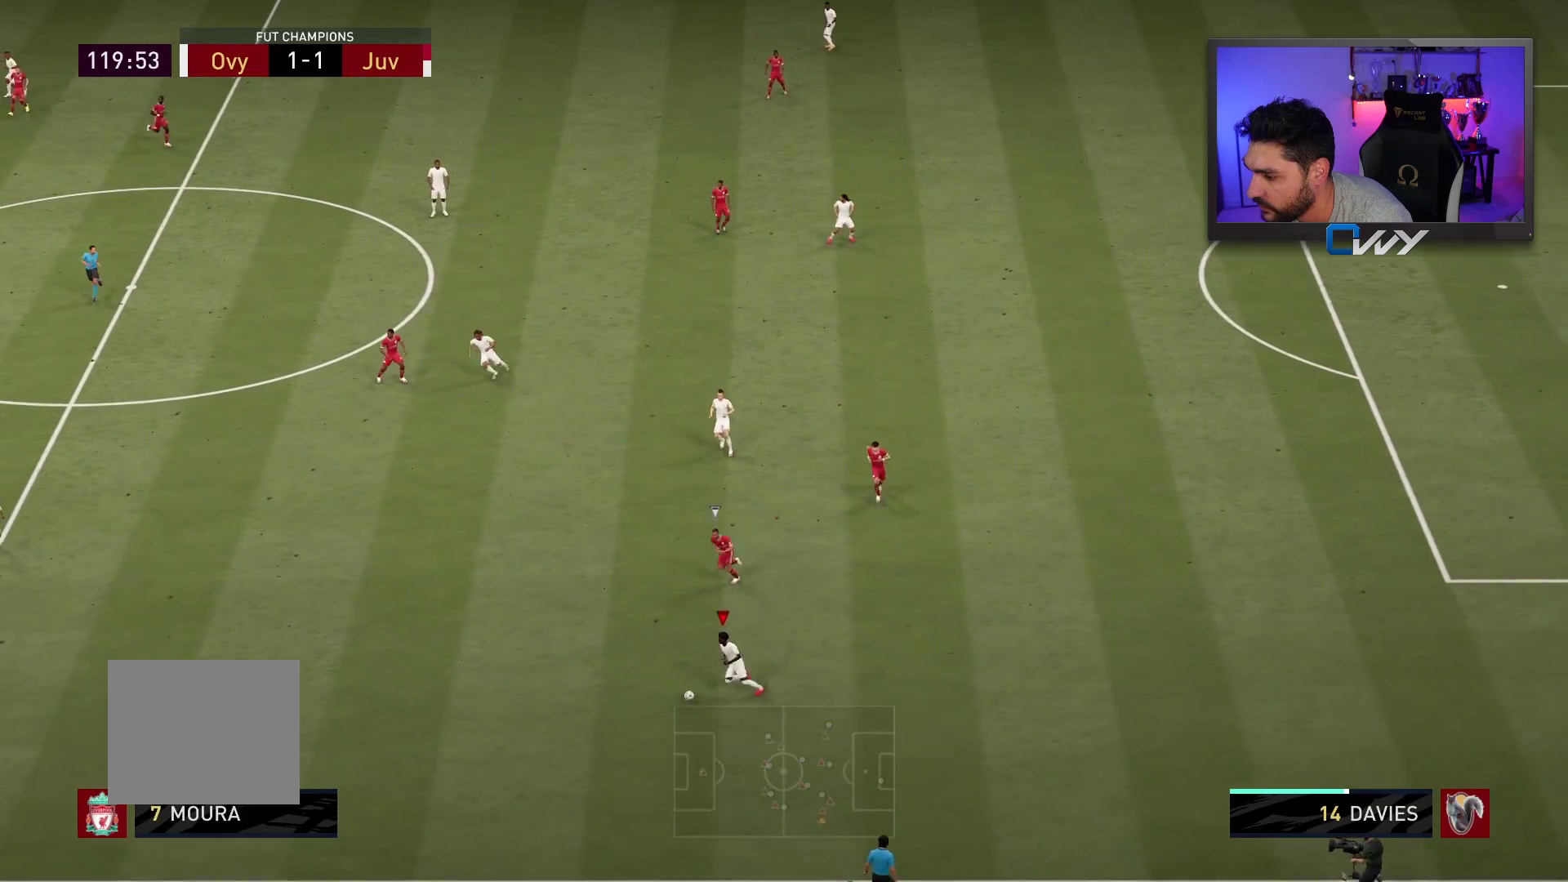
{"buttons": ["R2", "L3"], "left_stick": "left", "right_stick": "center", "events": [[167, "CROSS", "down"], [267, "CROSS", "up"]]}
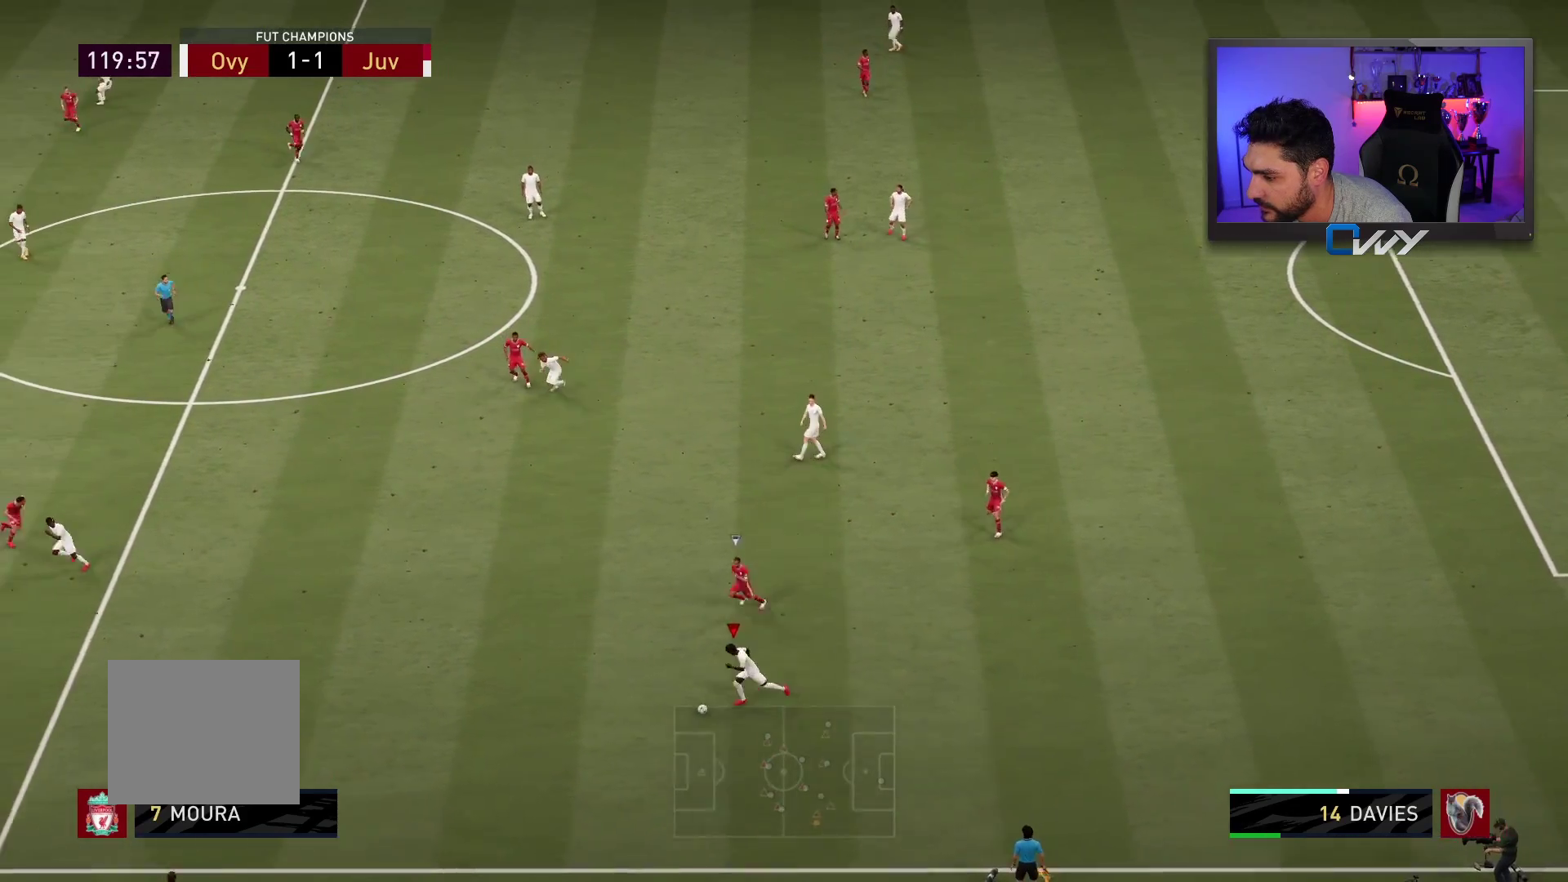
{"buttons": [], "left_stick": "down", "right_stick": "center", "events": [[33, "L3", "up"], [100, "R2", "up"], [117, "left_stick", "center"], [333, "left_stick", "down-left"], [500, "left_stick", "down"]]}